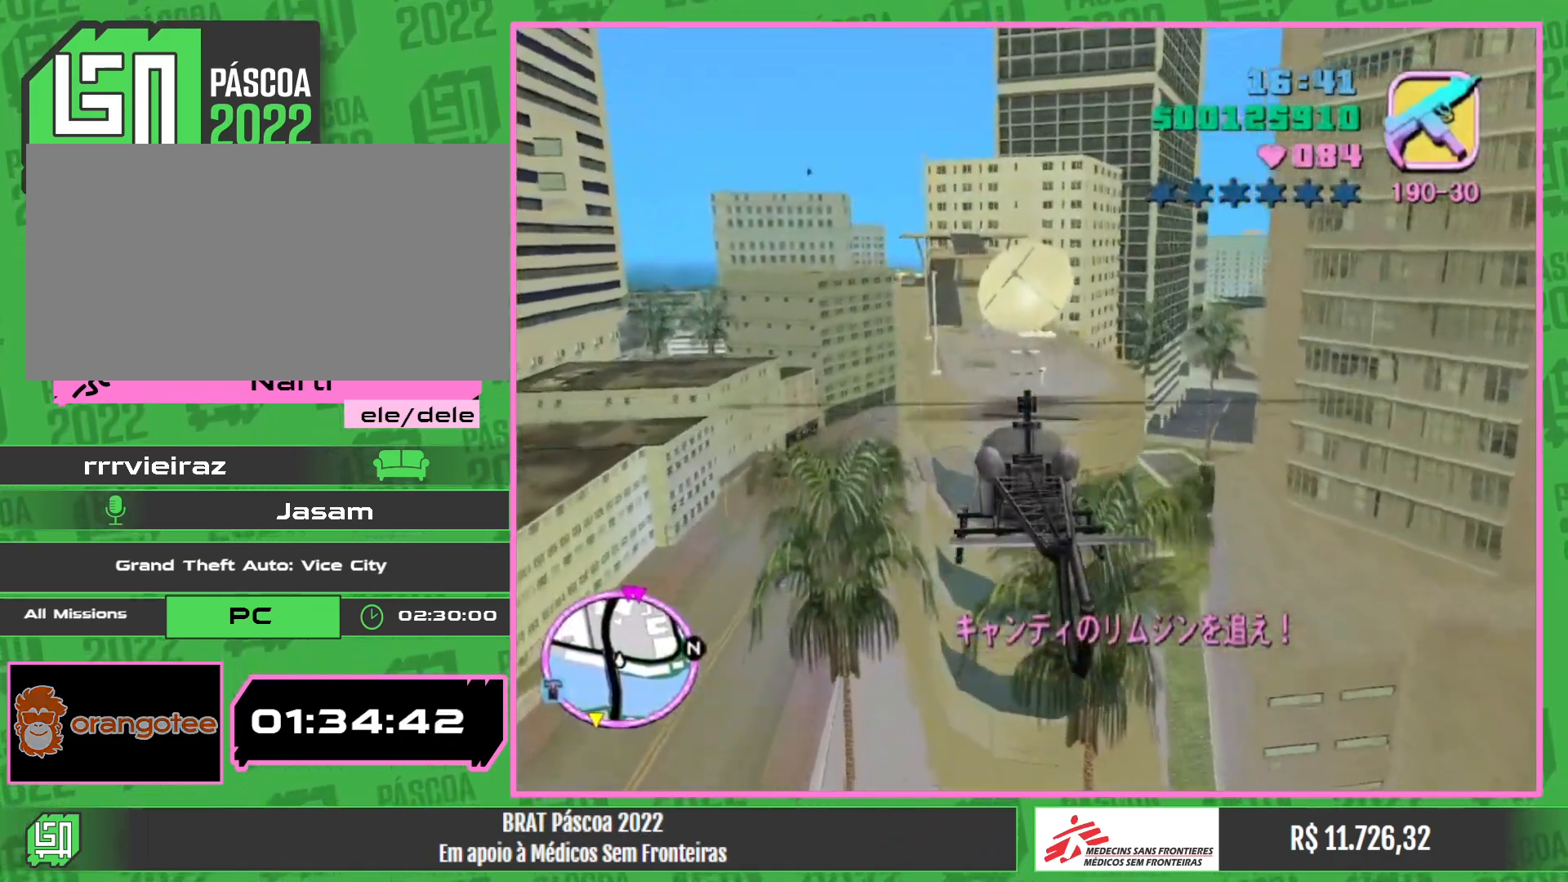
Gameplay with keyboard and mouse; each line is a JSON object with the keys and mouse buttons held at the frame after it. "events" lists presses ("down") and releases ("up") of "e", "w", "mouse_left", "mouse_wheel" and "mouse_right" between this image and that frame as [ms after this image, input, new state], when the widget could be followed in between. "mouse_left", "mouse_wheel", "mouse_right" = the "left", "wheel", "right" buttons of the "mouse" list. No other keys are recorded. "wheel" means that the mouse wheel is clicked or scrolled. Mouse movement is not recorded.
{"keys": ["w"], "mouse": [], "events": [[67, "mouse_right", "up"], [200, "mouse_right", "down"], [317, "mouse_right", "up"]]}
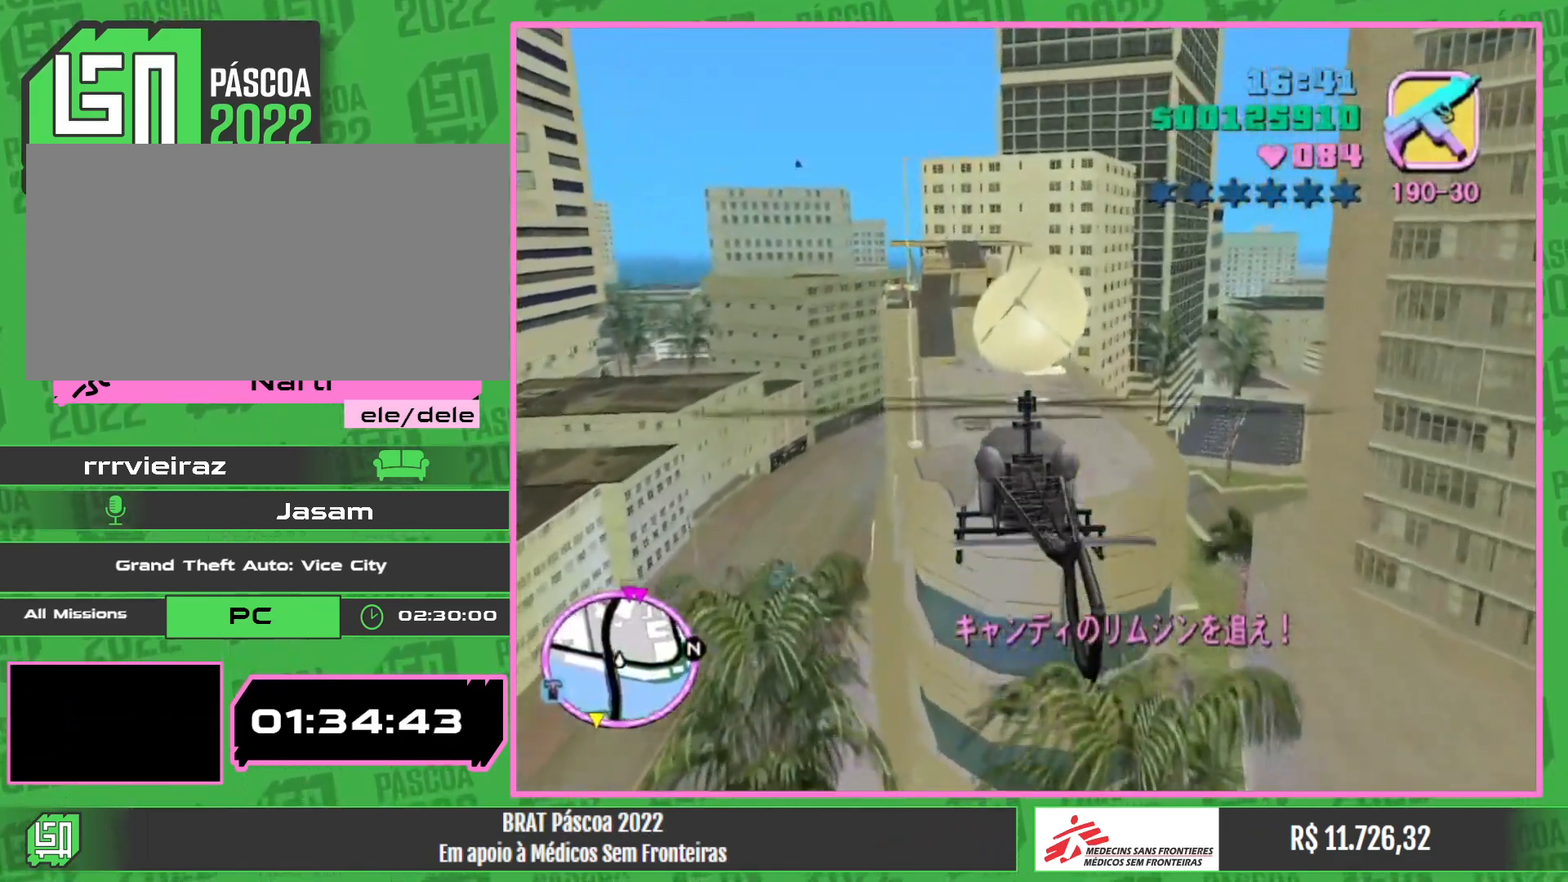
{"keys": ["w"], "mouse": ["right"], "events": [[167, "mouse_right", "down"], [300, "mouse_right", "up"], [417, "mouse_right", "down"]]}
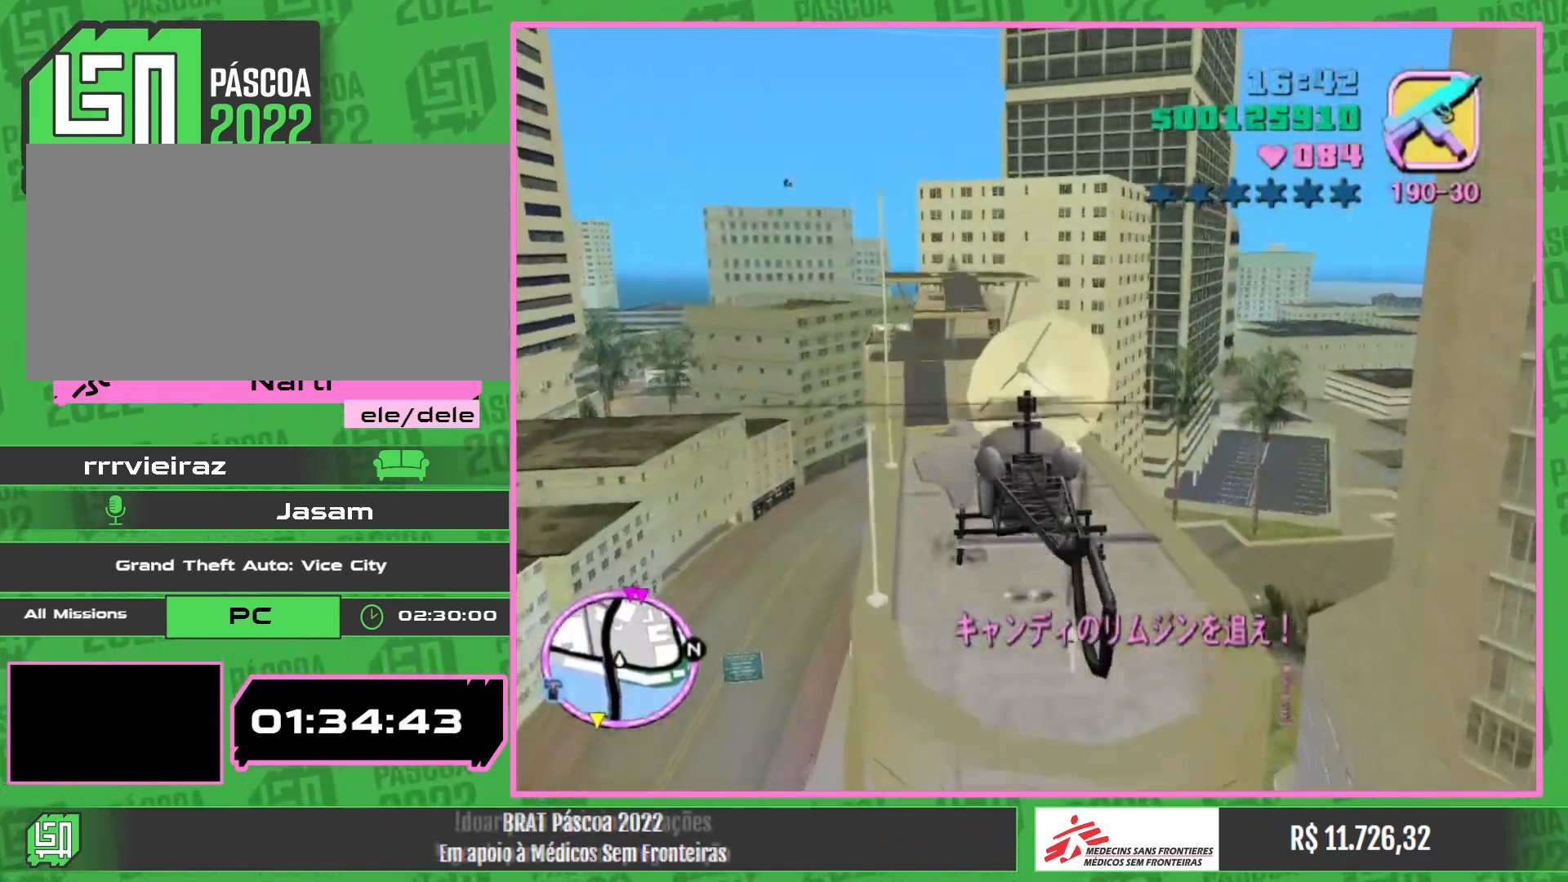
{"keys": ["w"], "mouse": ["right"], "events": [[50, "mouse_right", "up"], [150, "mouse_right", "down"], [283, "mouse_right", "up"], [417, "mouse_right", "down"]]}
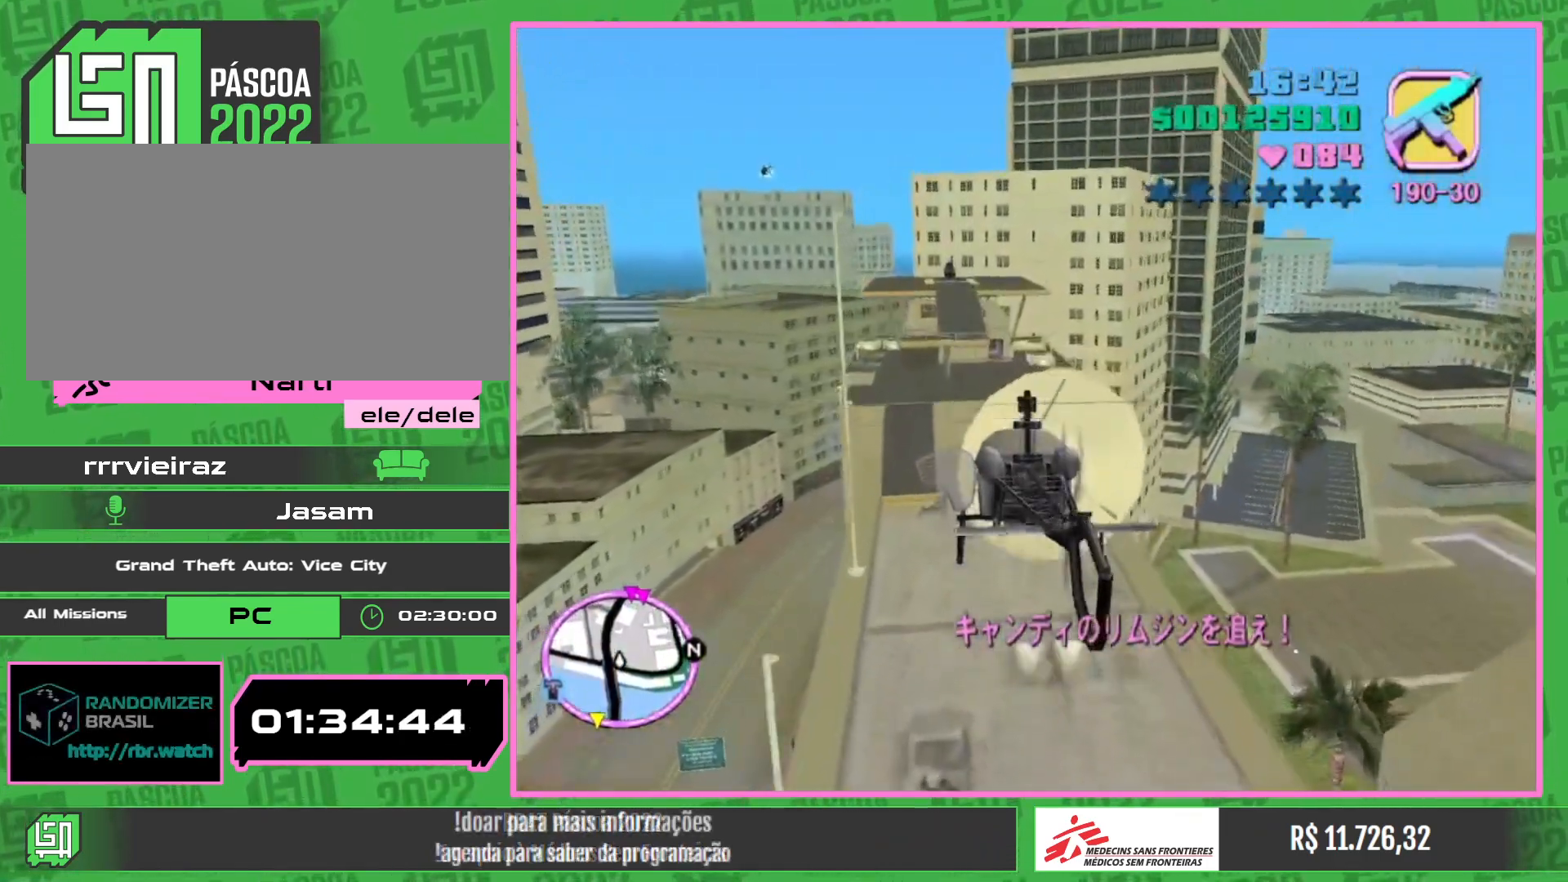
{"keys": ["w"], "mouse": [], "events": [[33, "mouse_right", "up"], [167, "mouse_right", "down"], [283, "mouse_right", "up"], [350, "e", "down"], [383, "mouse_right", "down"], [417, "e", "up"], [500, "mouse_right", "up"]]}
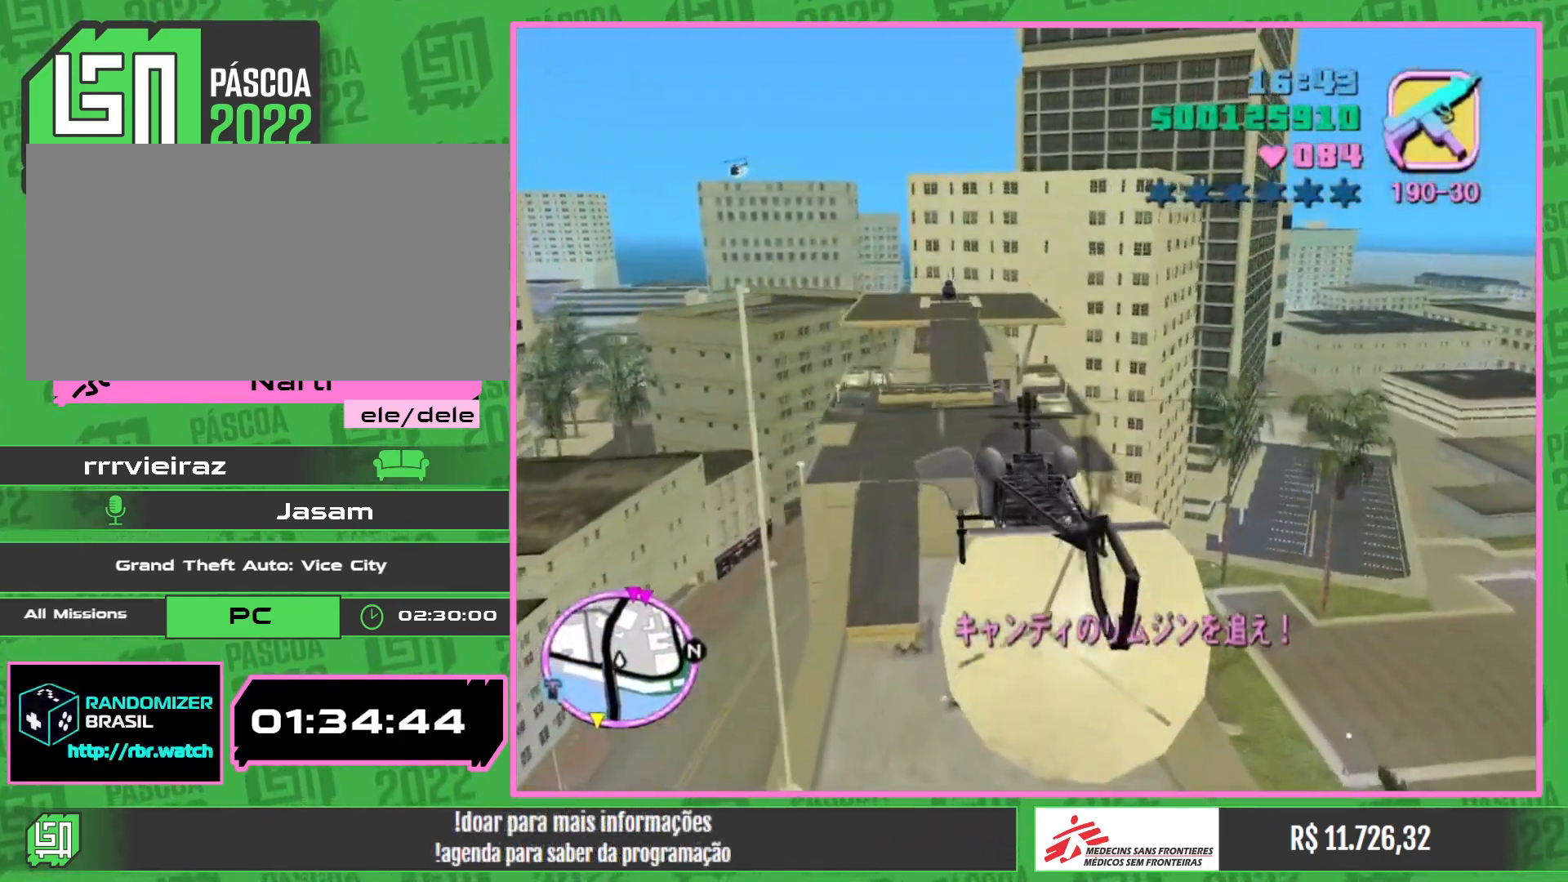
{"keys": ["w"], "mouse": [], "events": [[67, "mouse_right", "down"], [217, "mouse_right", "up"], [300, "mouse_right", "down"], [383, "mouse_right", "up"]]}
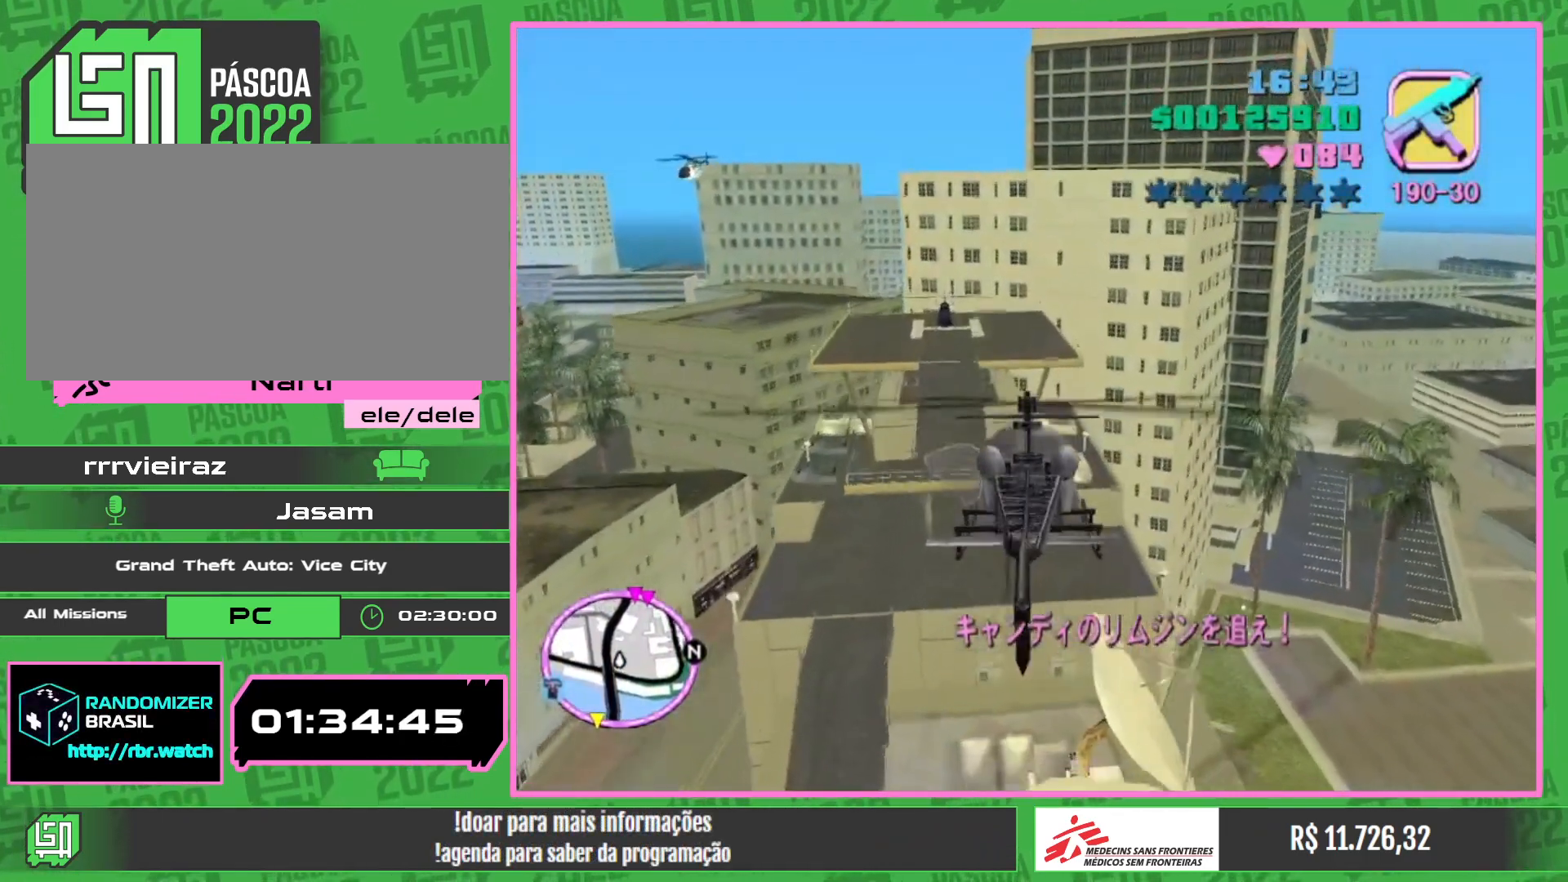
{"keys": [], "mouse": [], "events": [[50, "w", "up"]]}
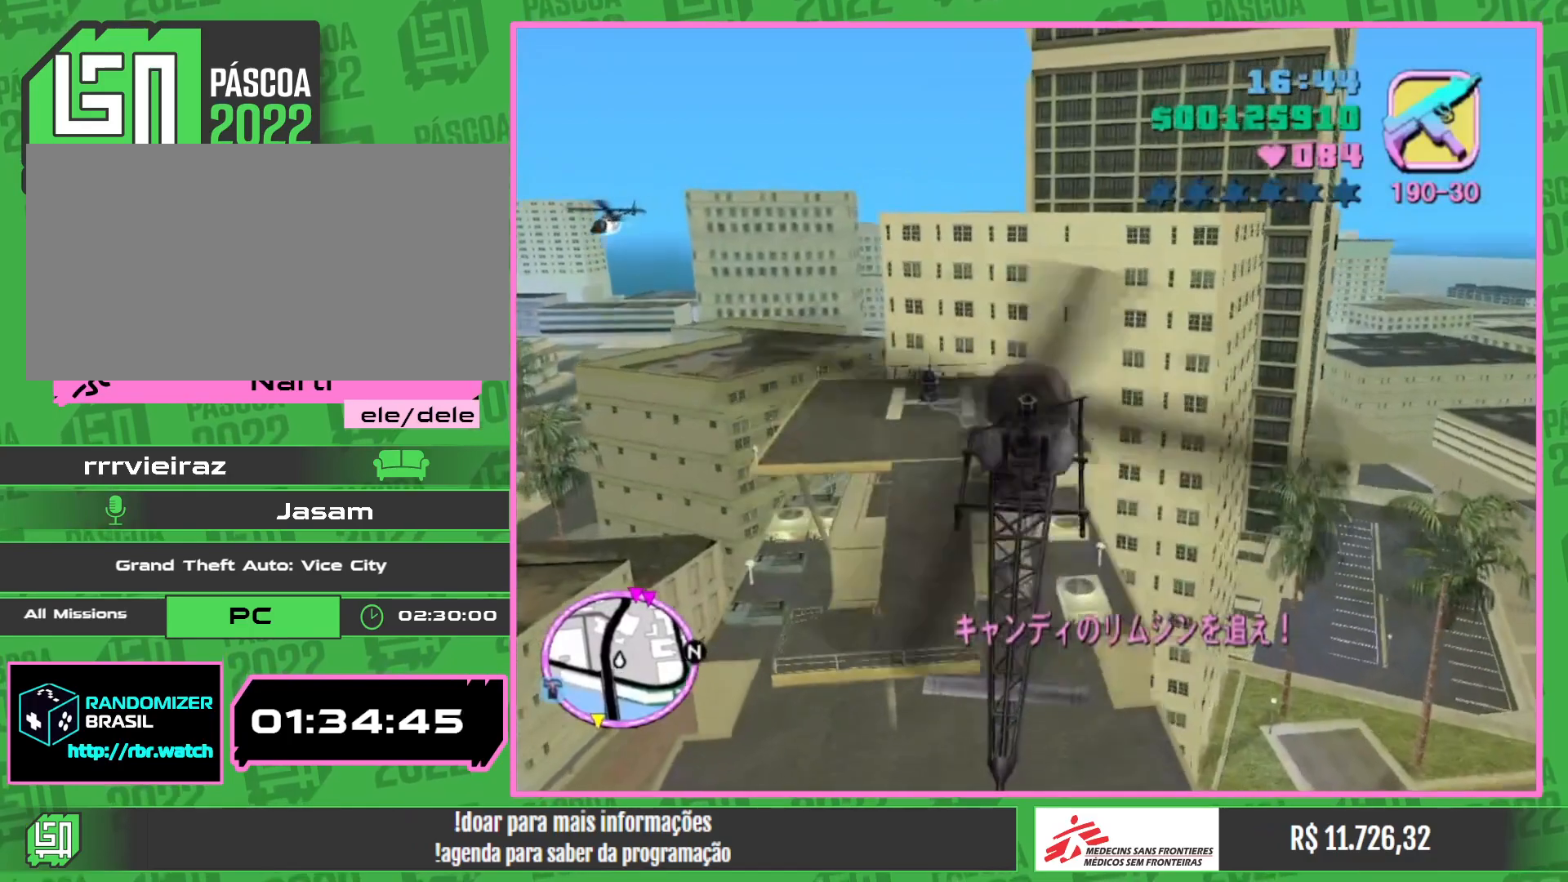
{"keys": [], "mouse": [], "events": []}
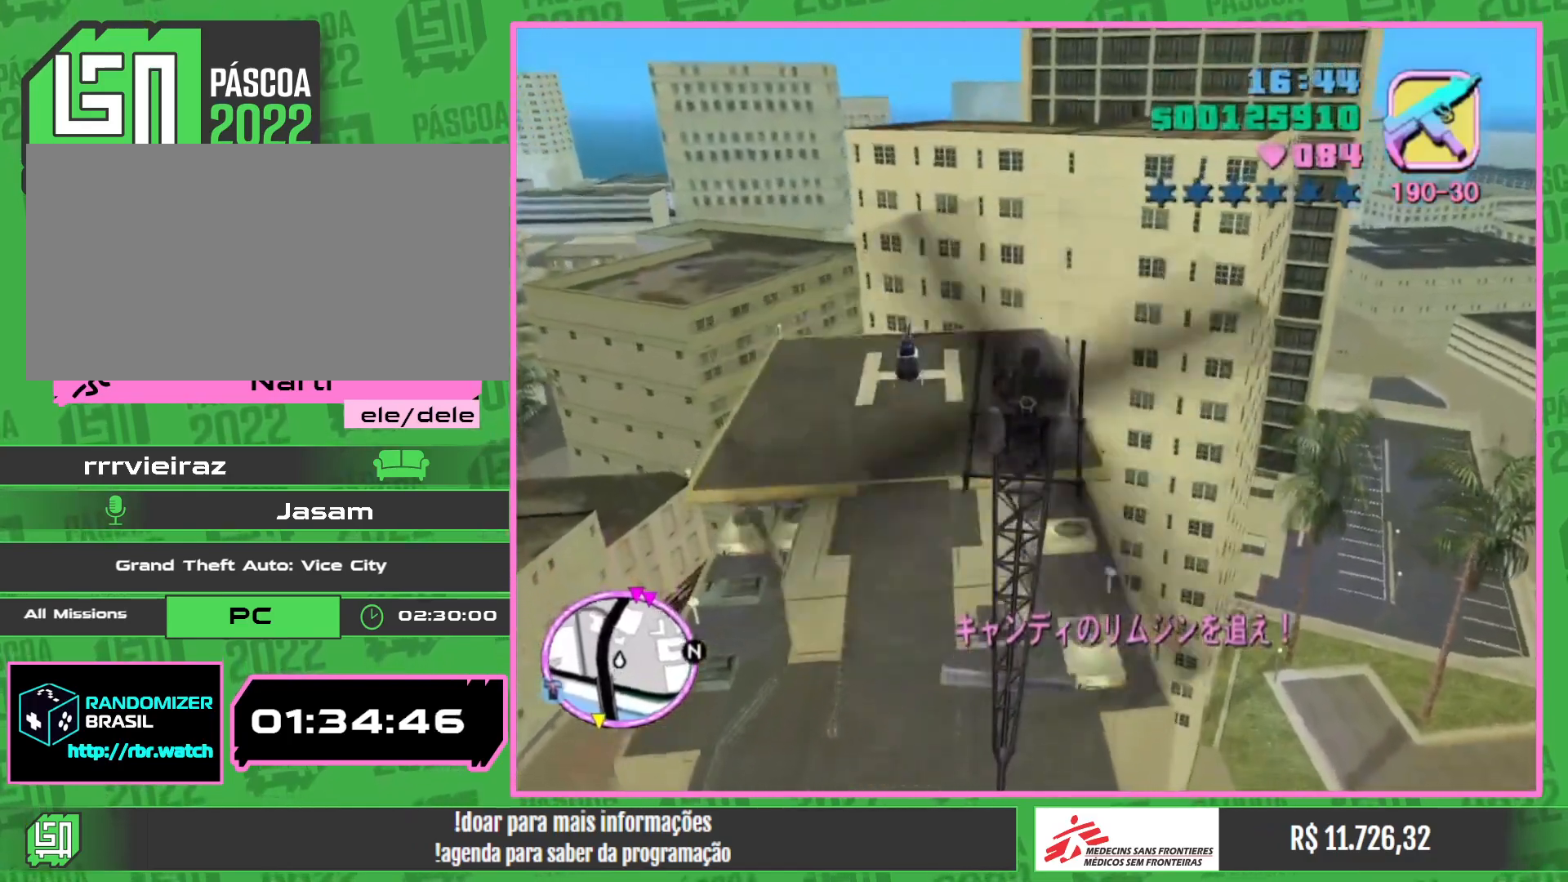
{"keys": [], "mouse": [], "events": []}
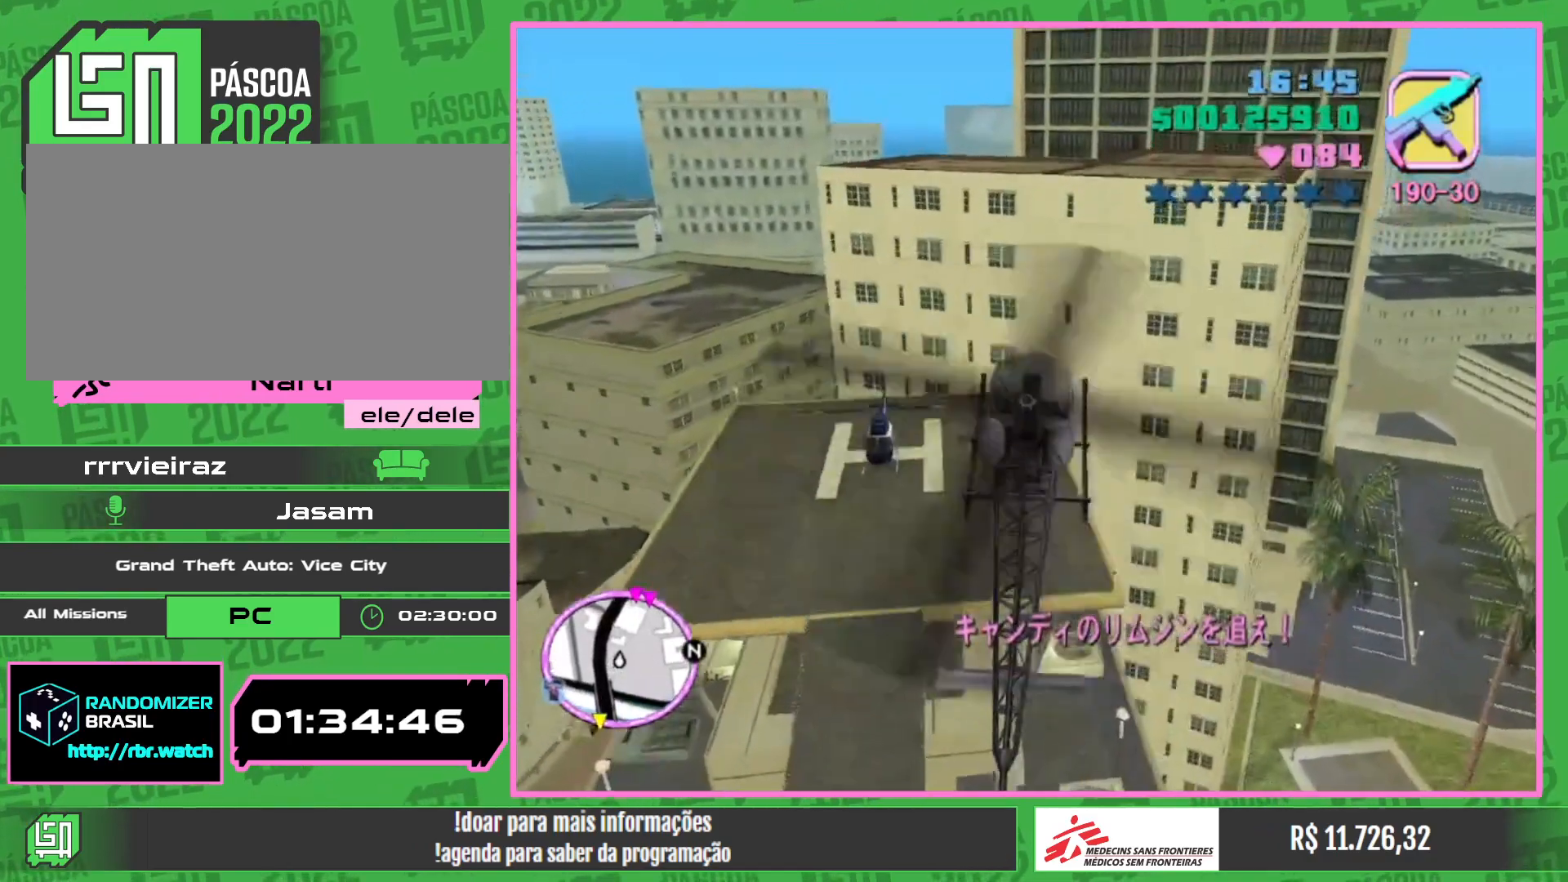
{"keys": [], "mouse": [], "events": []}
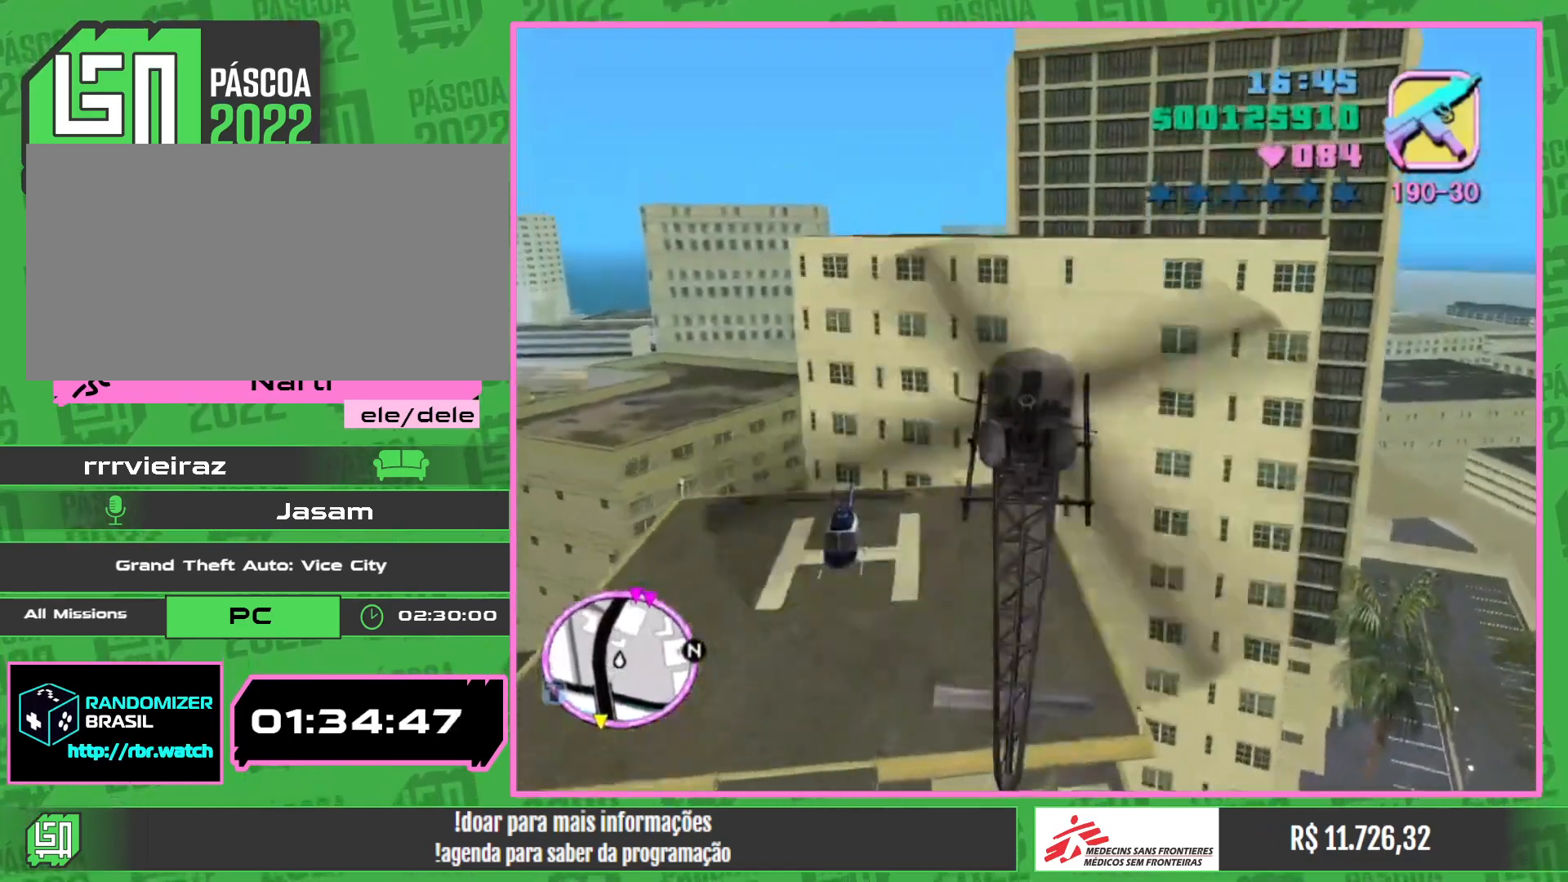
{"keys": [], "mouse": [], "events": []}
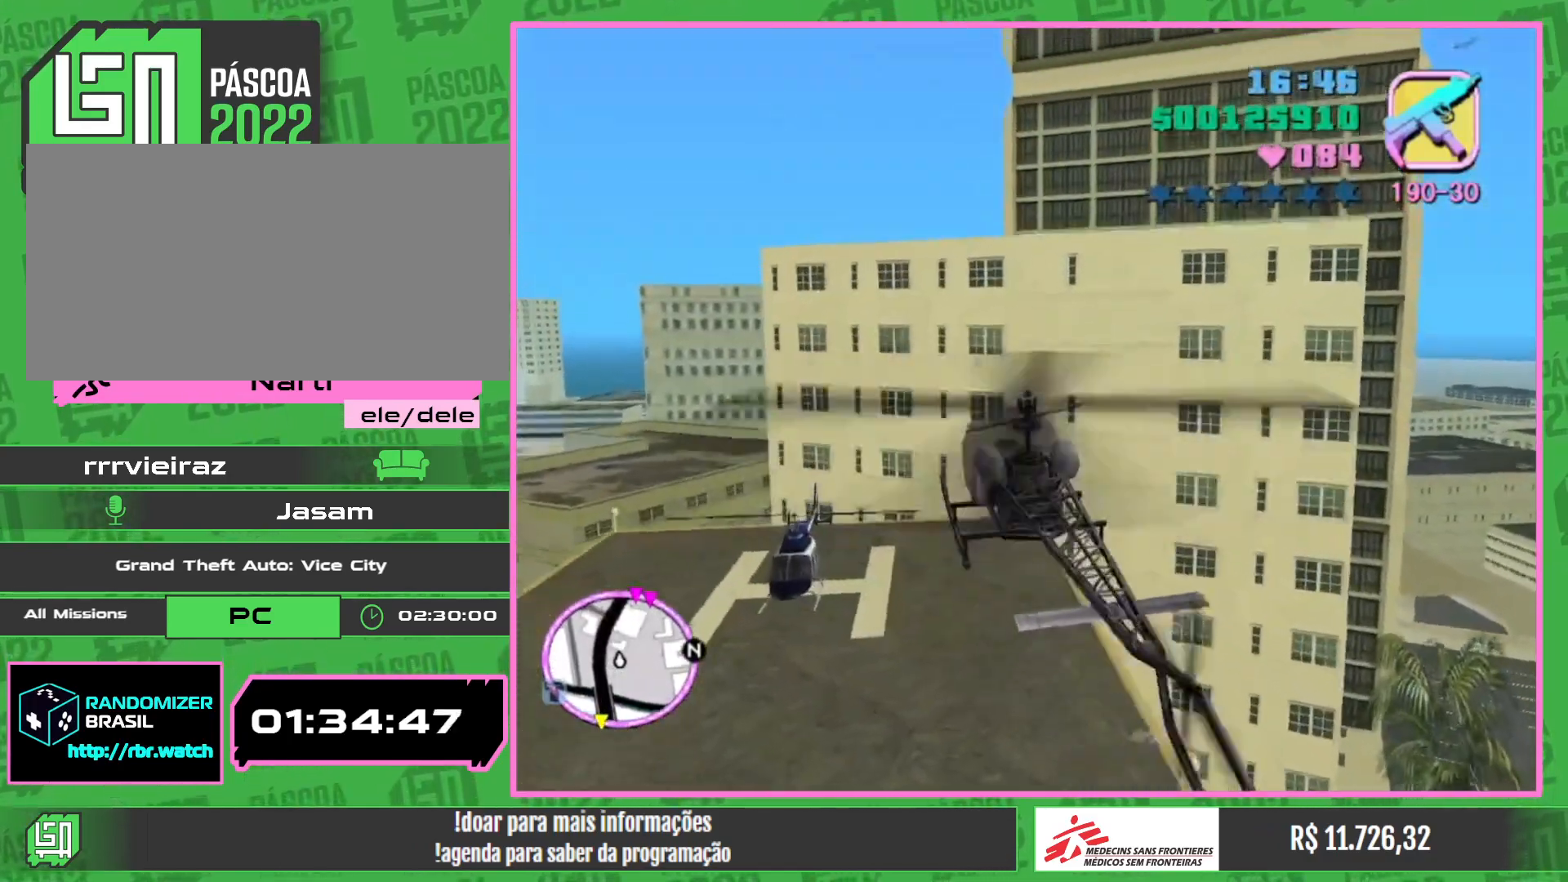
{"keys": ["w"], "mouse": [], "events": [[400, "w", "down"]]}
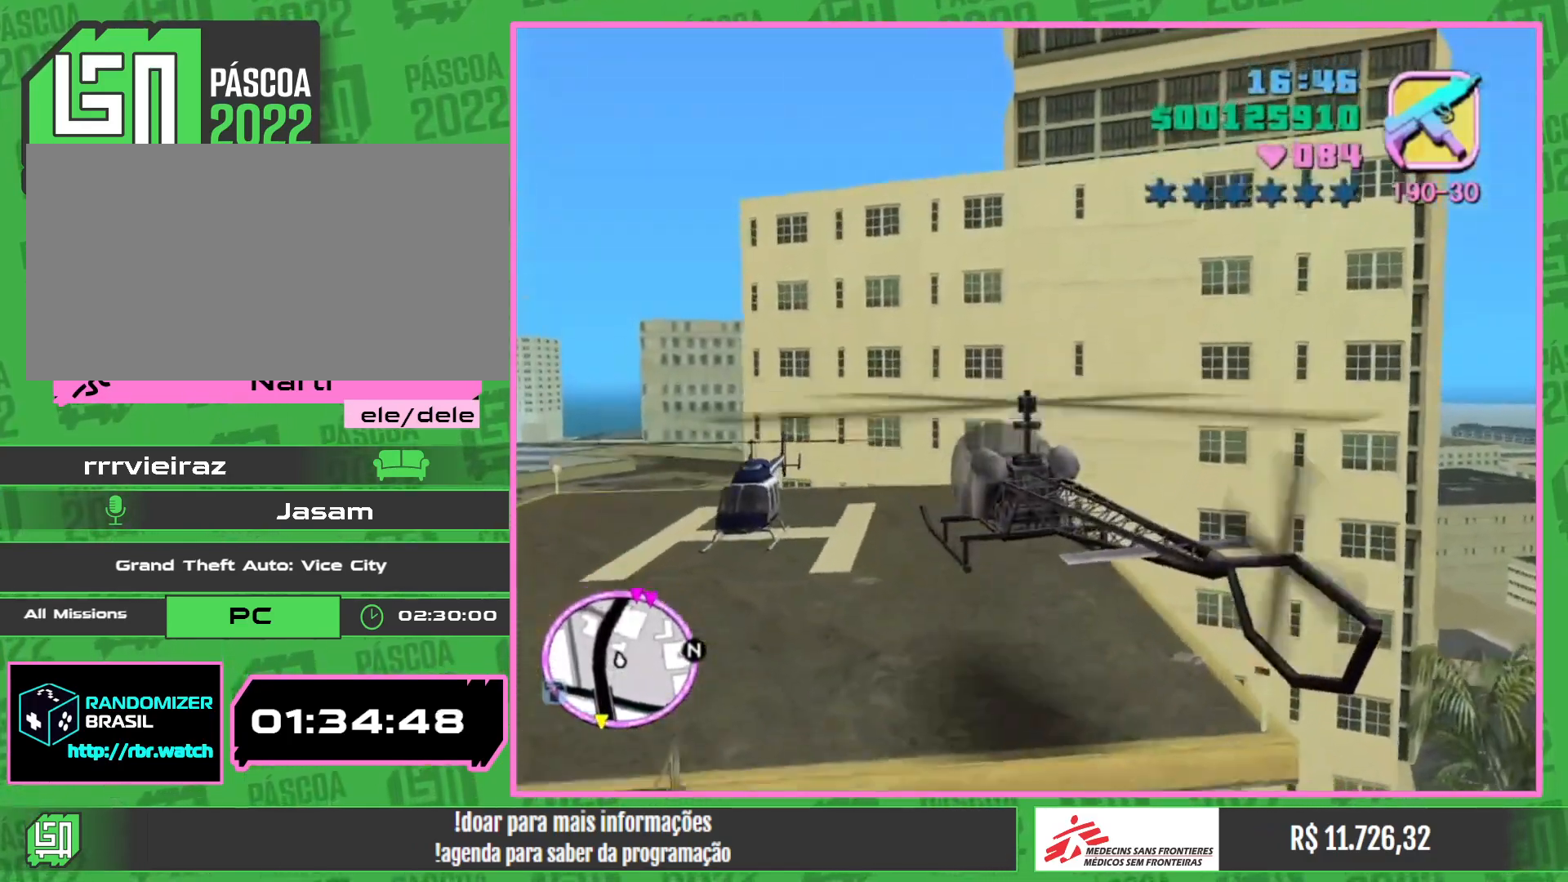
{"keys": [], "mouse": [], "events": [[33, "e", "down"], [100, "mouse_right", "down"], [117, "e", "up"], [150, "mouse_right", "up"], [283, "w", "up"]]}
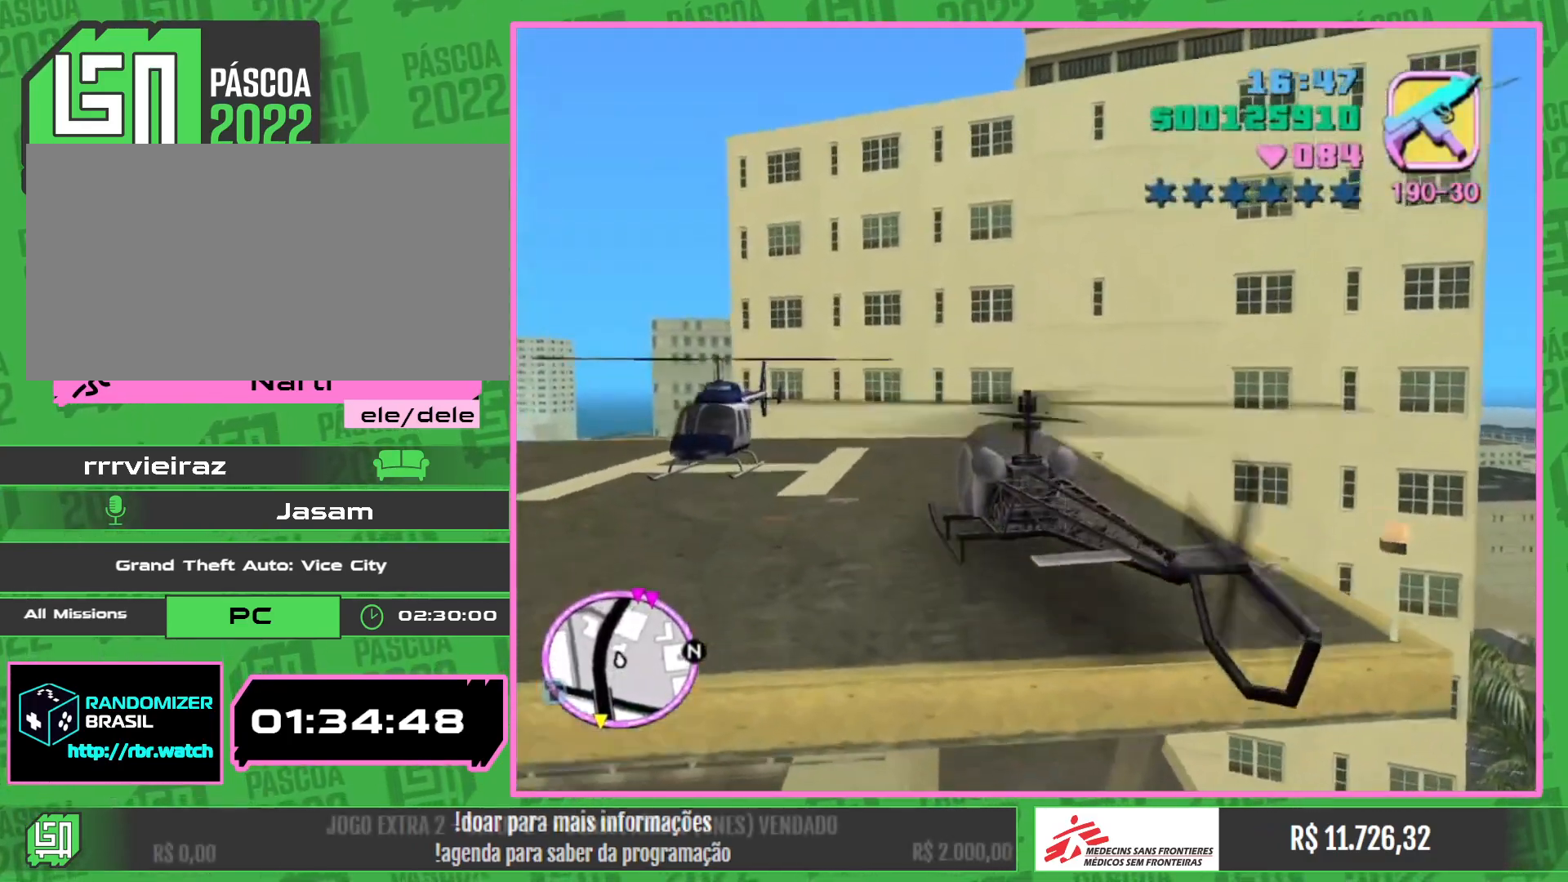
{"keys": [], "mouse": [], "events": []}
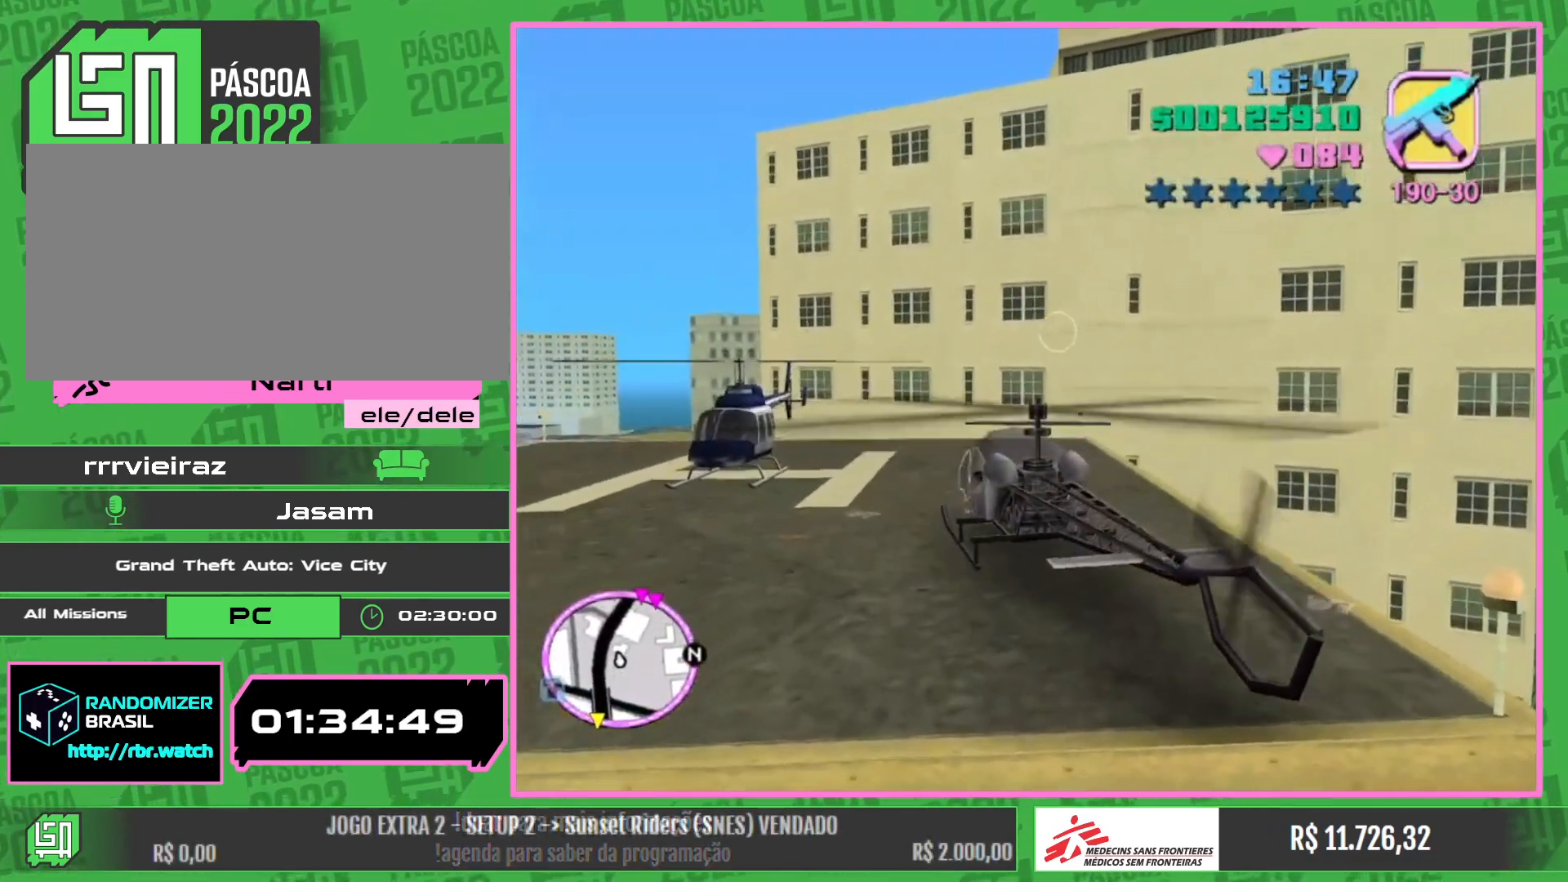
{"keys": ["w"], "mouse": [], "events": [[83, "w", "down"]]}
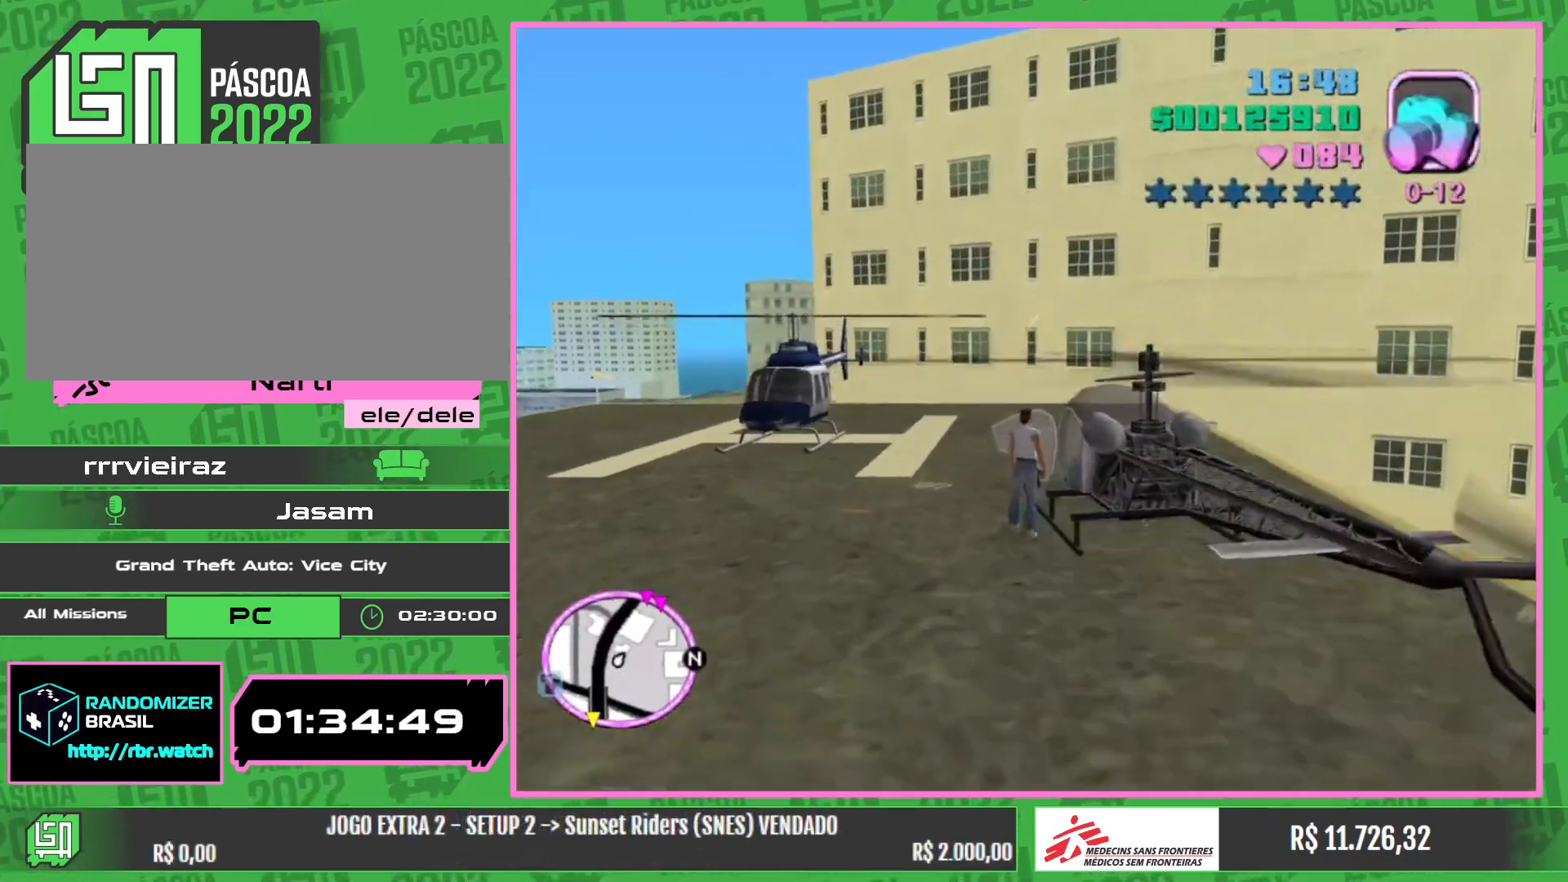
{"keys": ["w"], "mouse": [], "events": []}
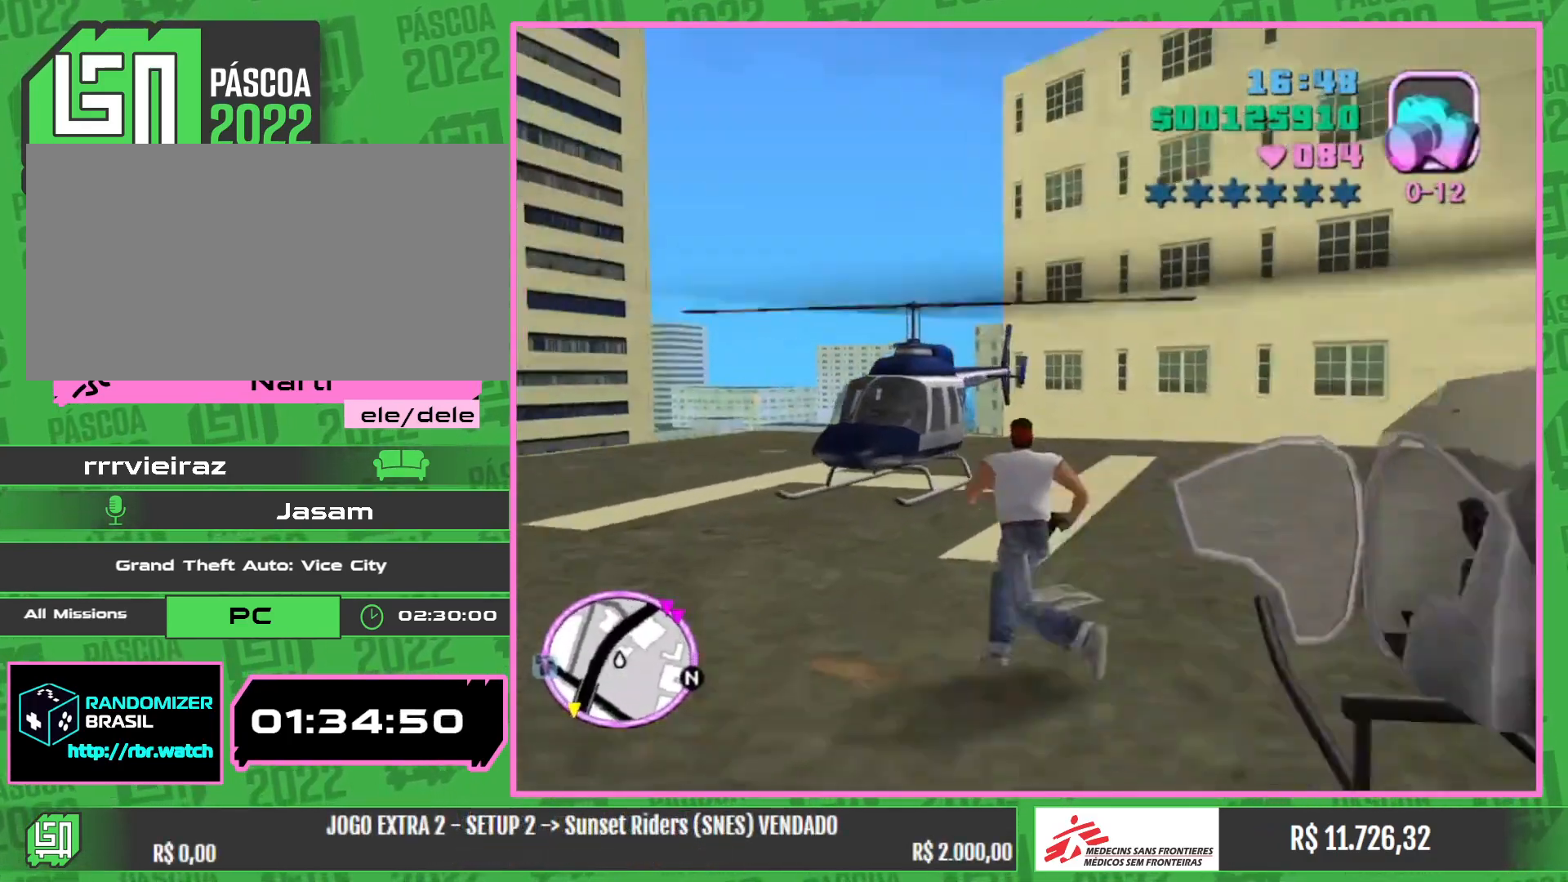
{"keys": ["w"], "mouse": [], "events": []}
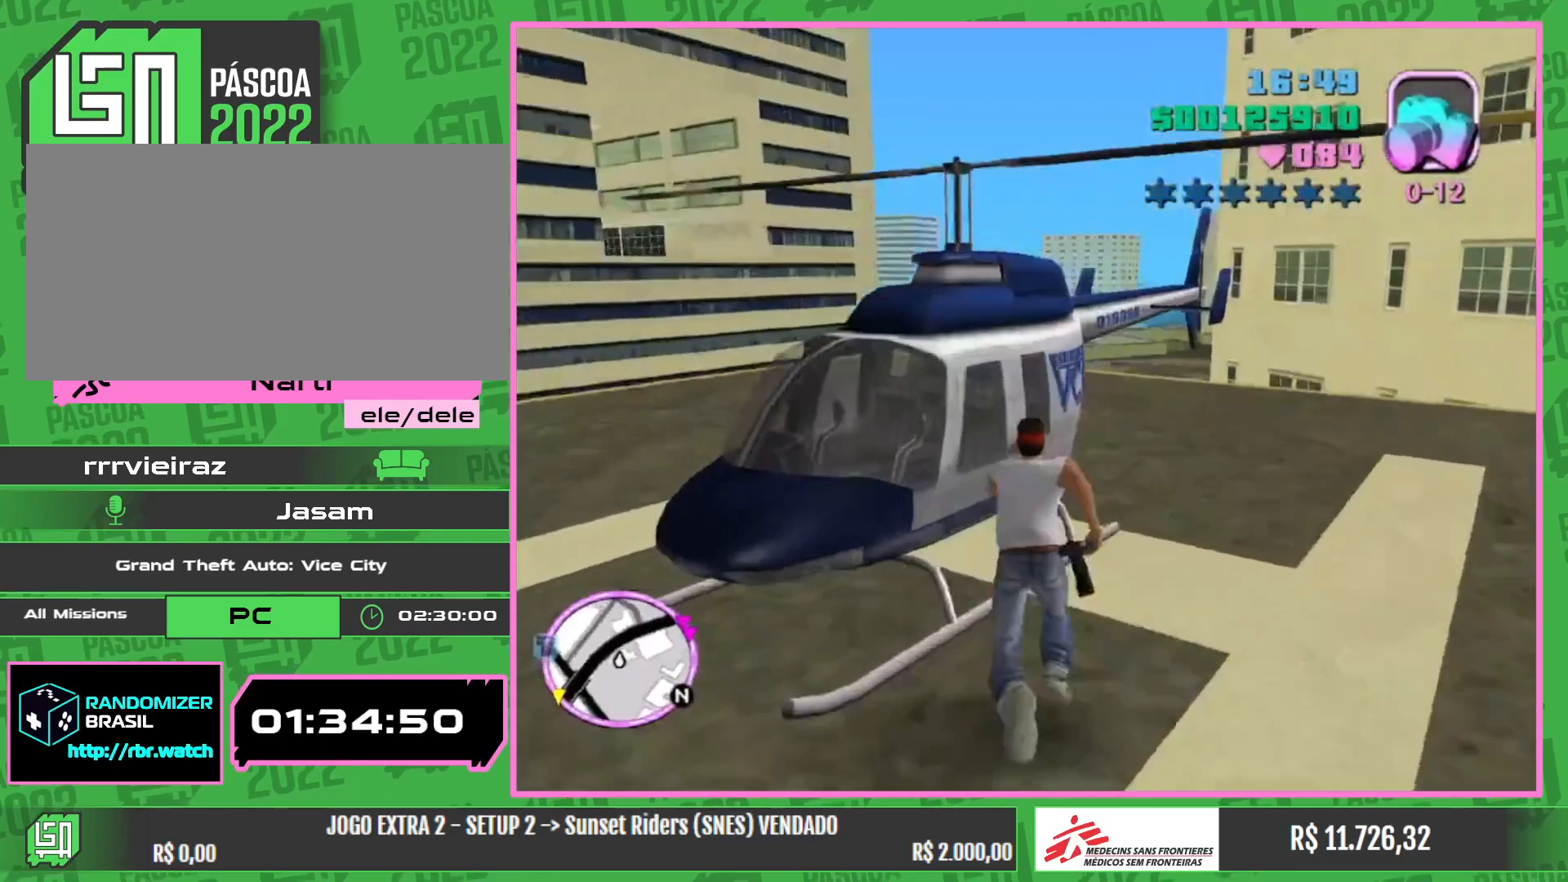
{"keys": [], "mouse": [], "events": [[33, "w", "up"]]}
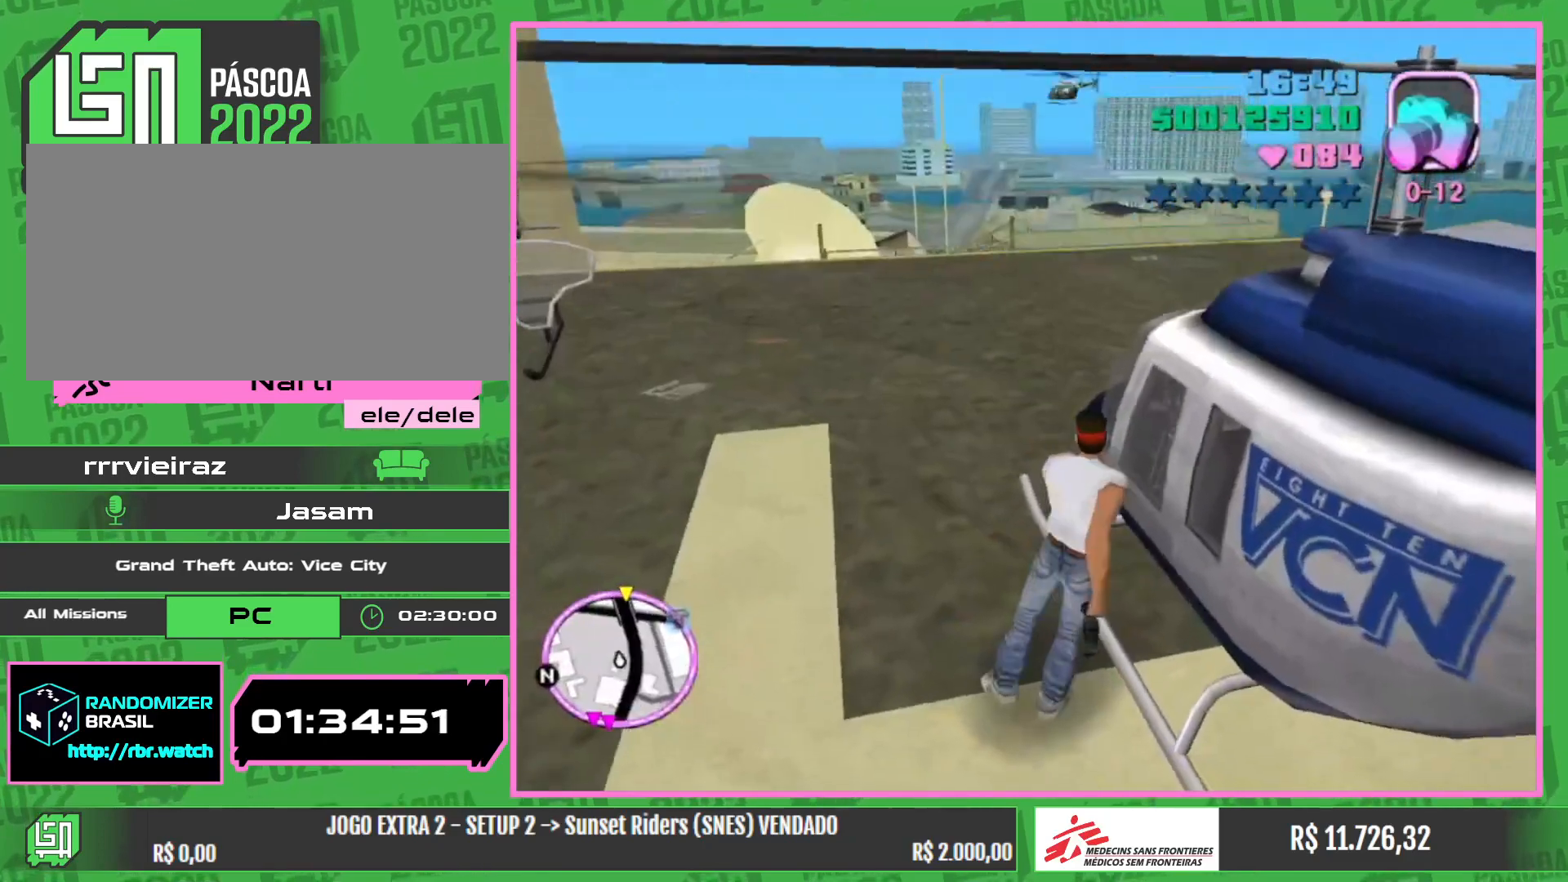
{"keys": [], "mouse": [], "events": []}
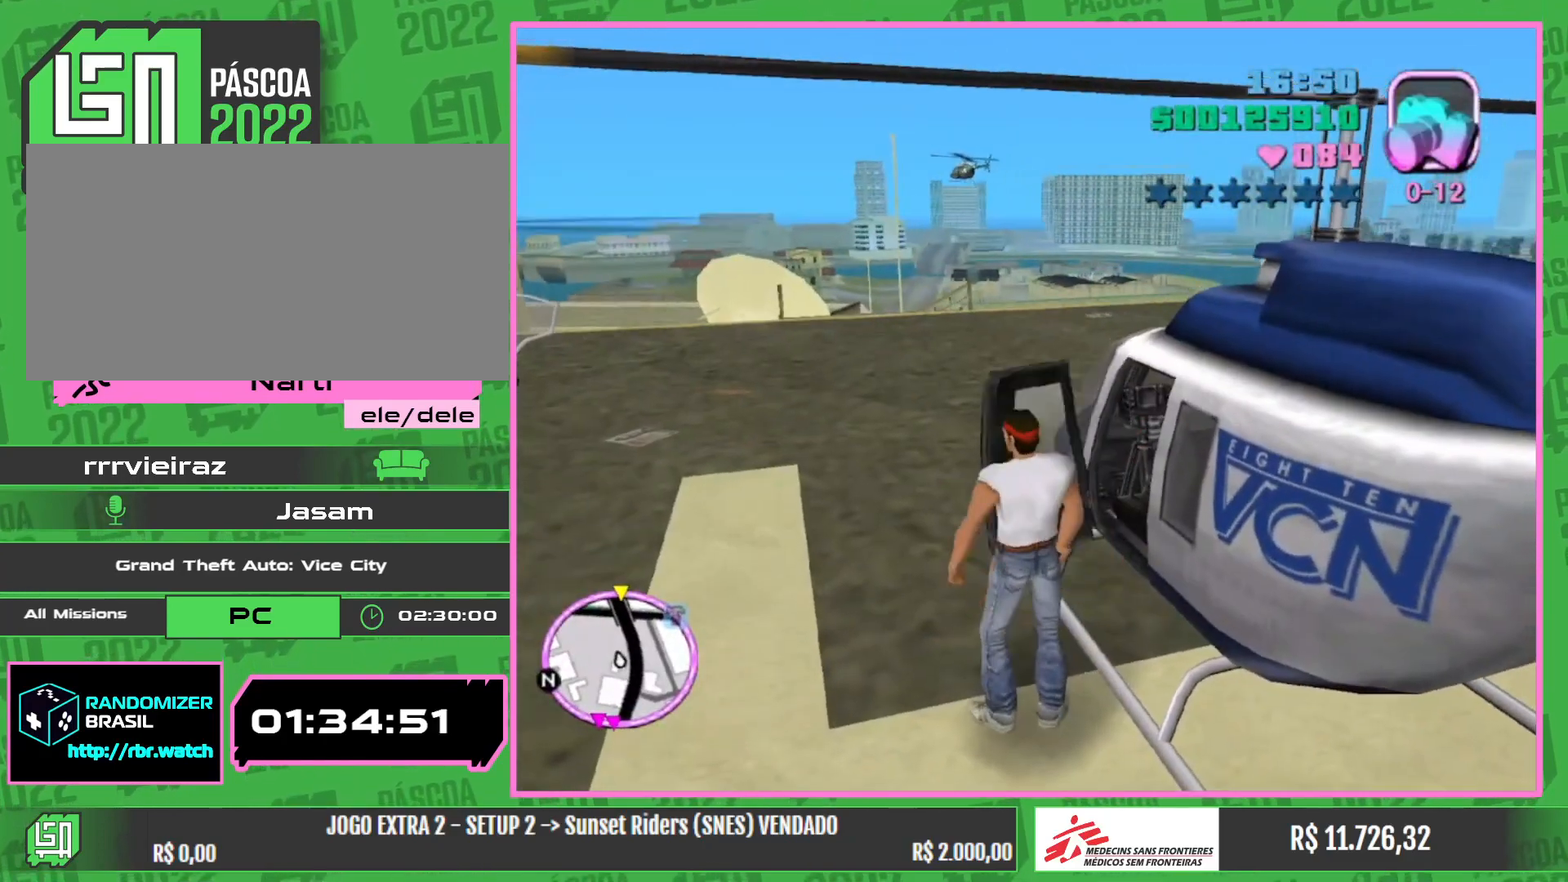
{"keys": ["w"], "mouse": [], "events": [[367, "w", "down"]]}
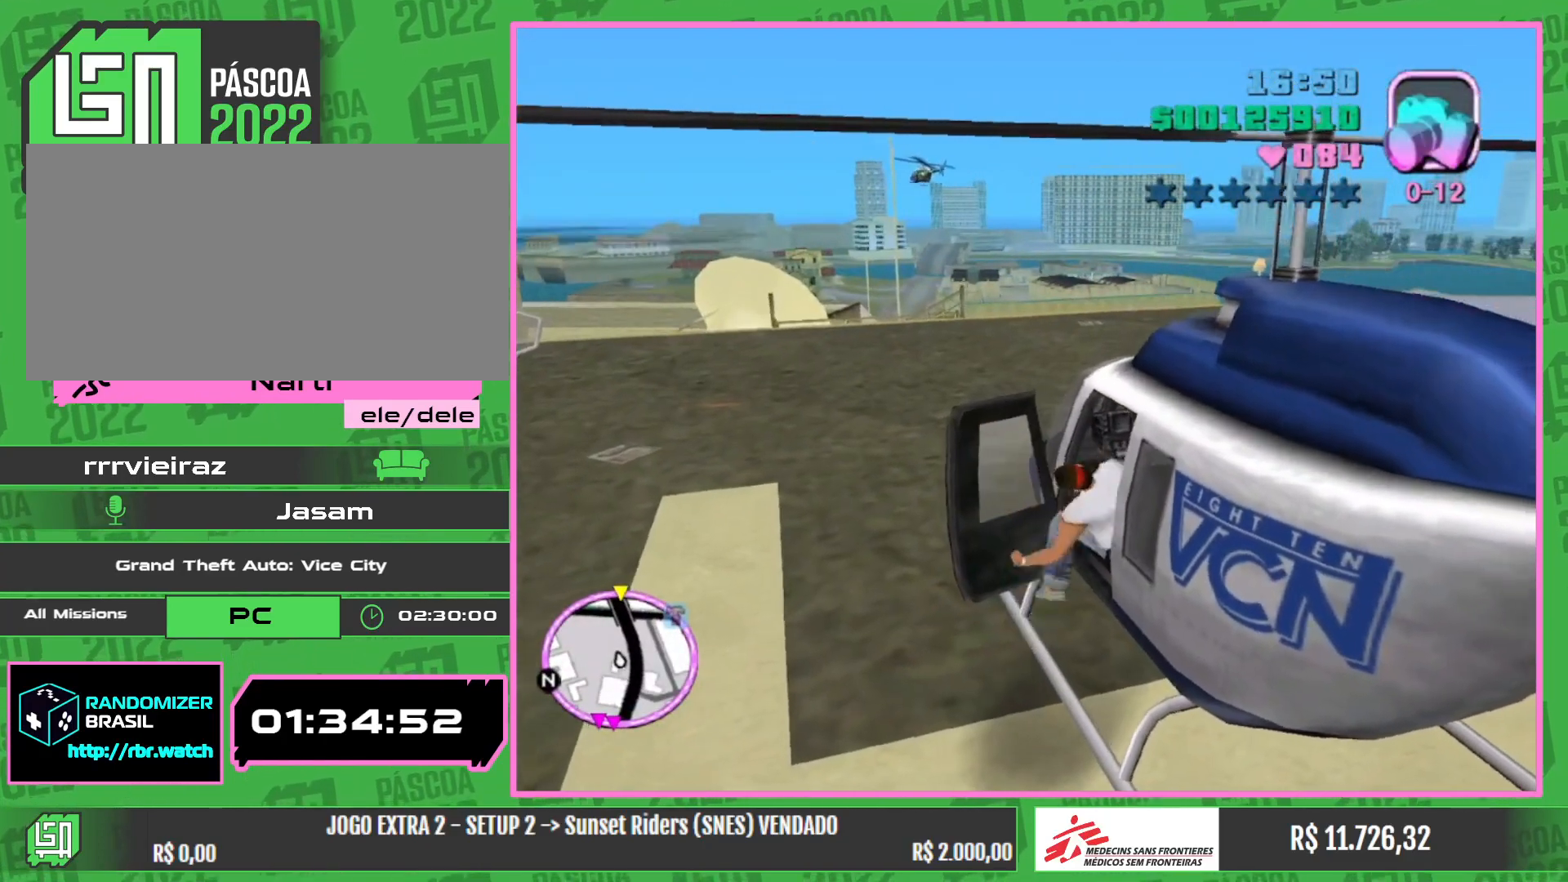
{"keys": ["w"], "mouse": [], "events": []}
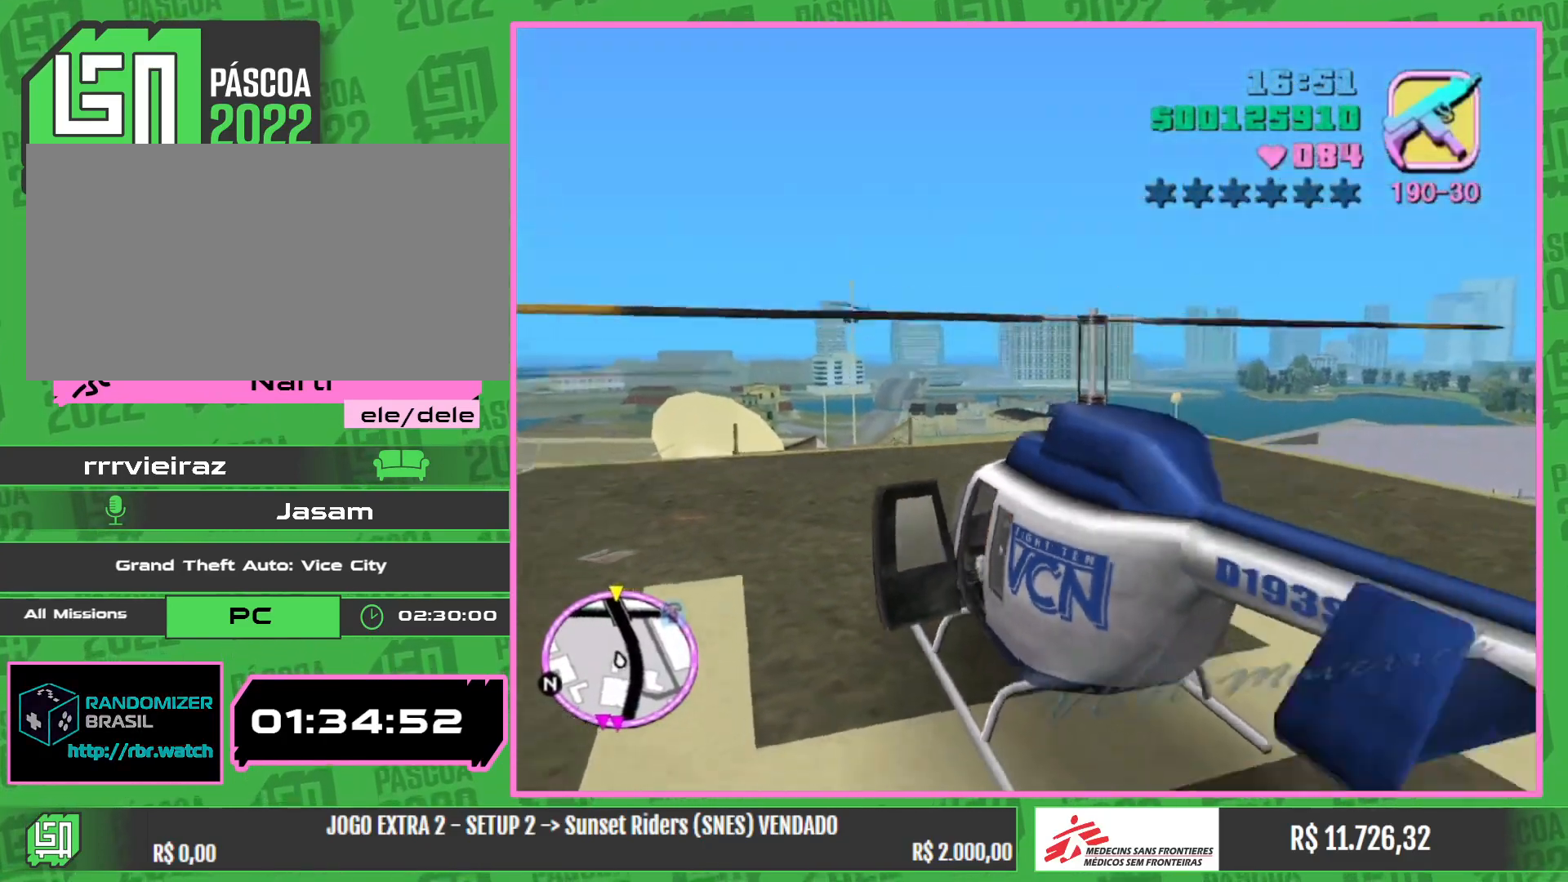
{"keys": ["w"], "mouse": [], "events": []}
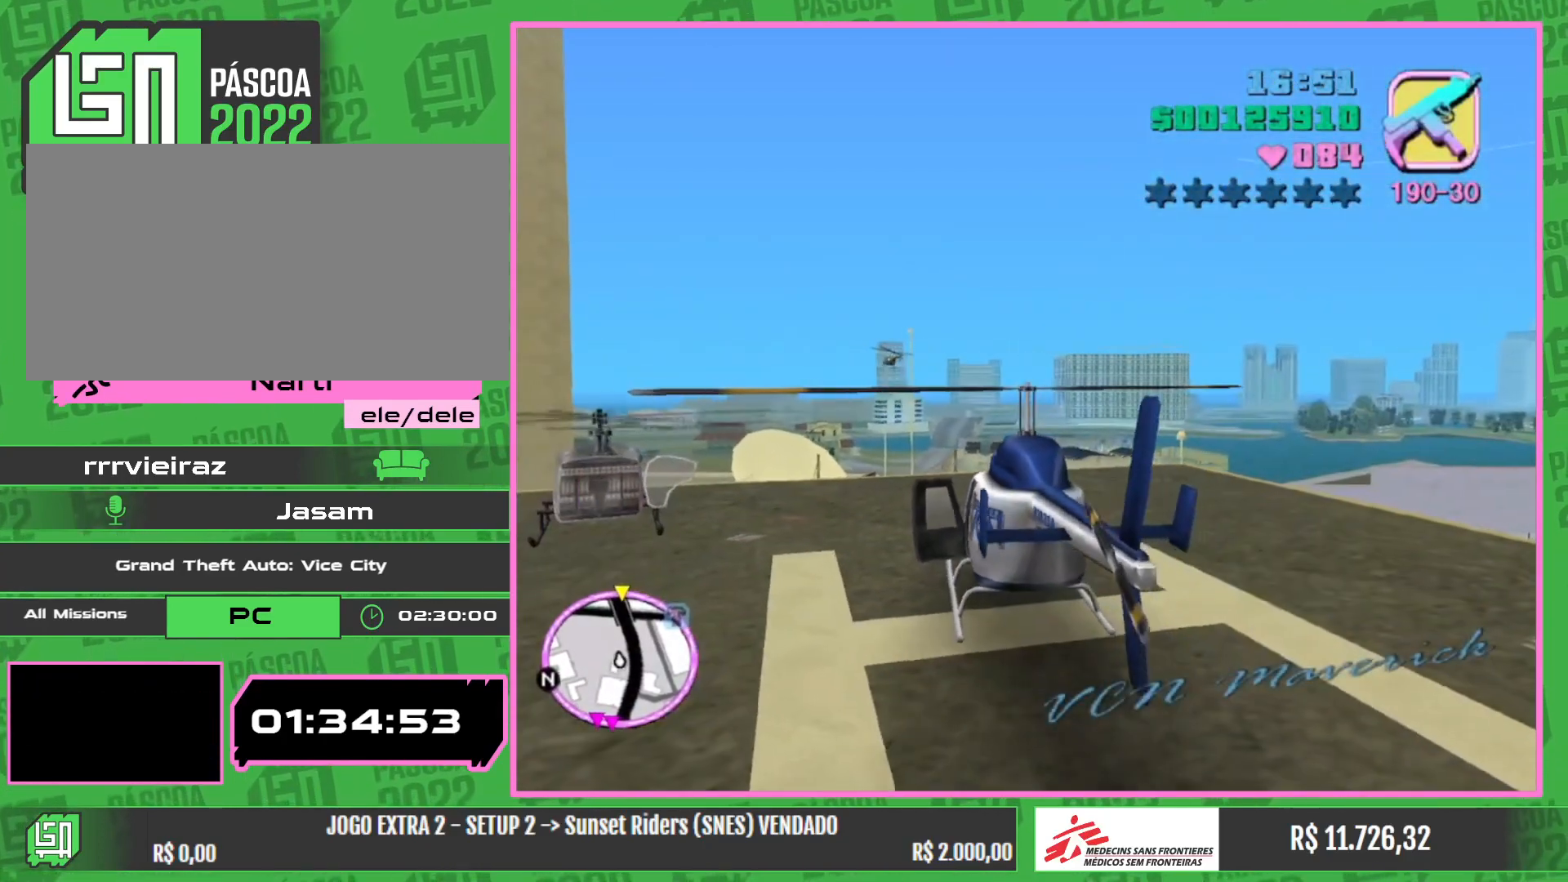
{"keys": ["w"], "mouse": ["right"], "events": [[17, "mouse_right", "down"]]}
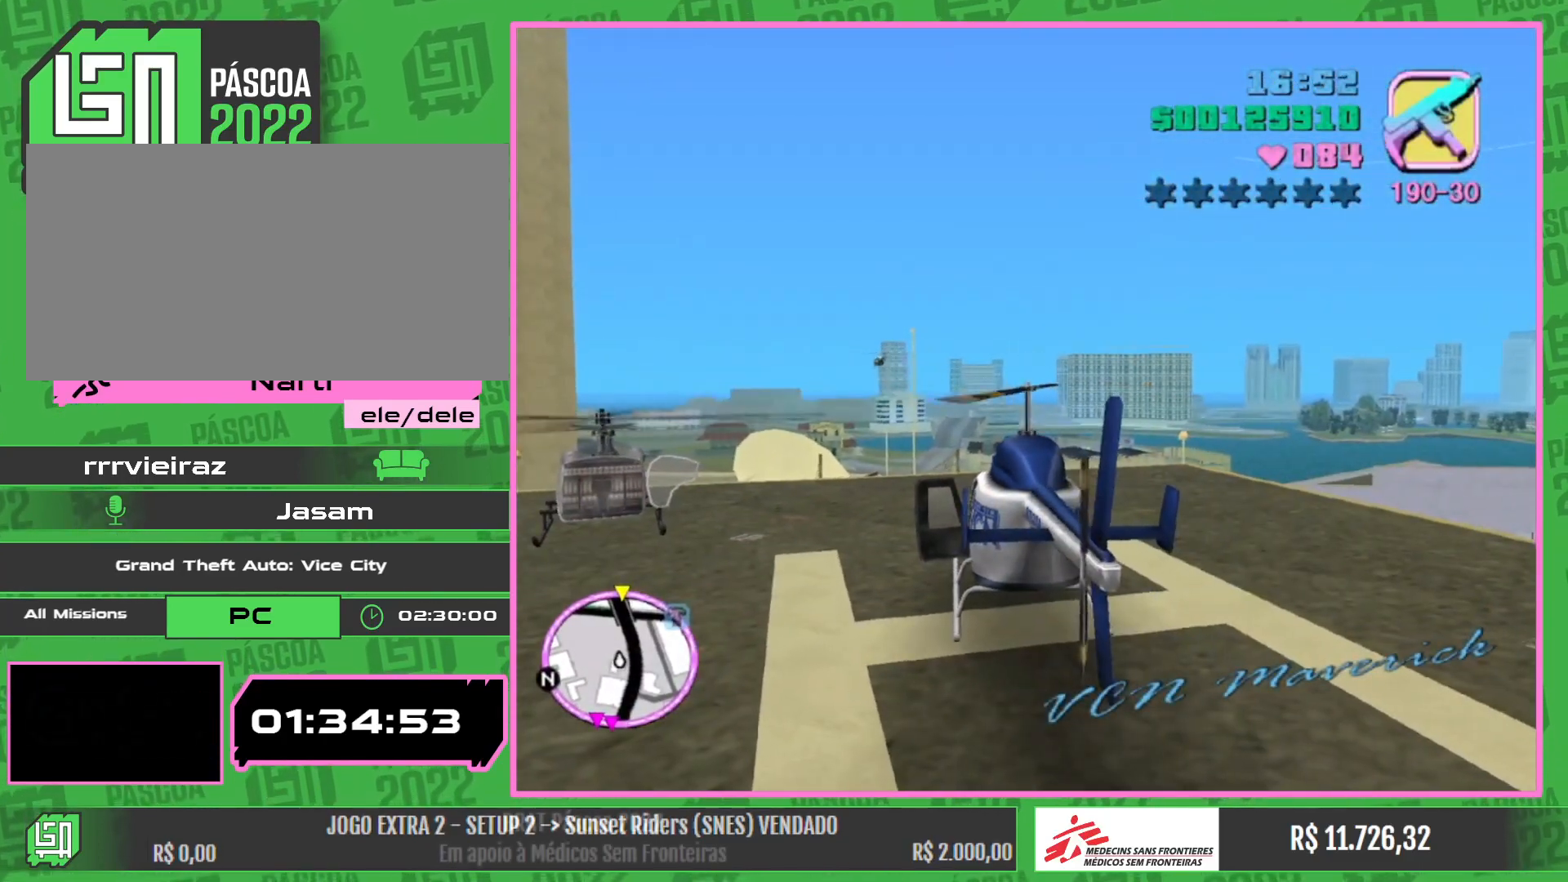
{"keys": ["w"], "mouse": ["right"], "events": []}
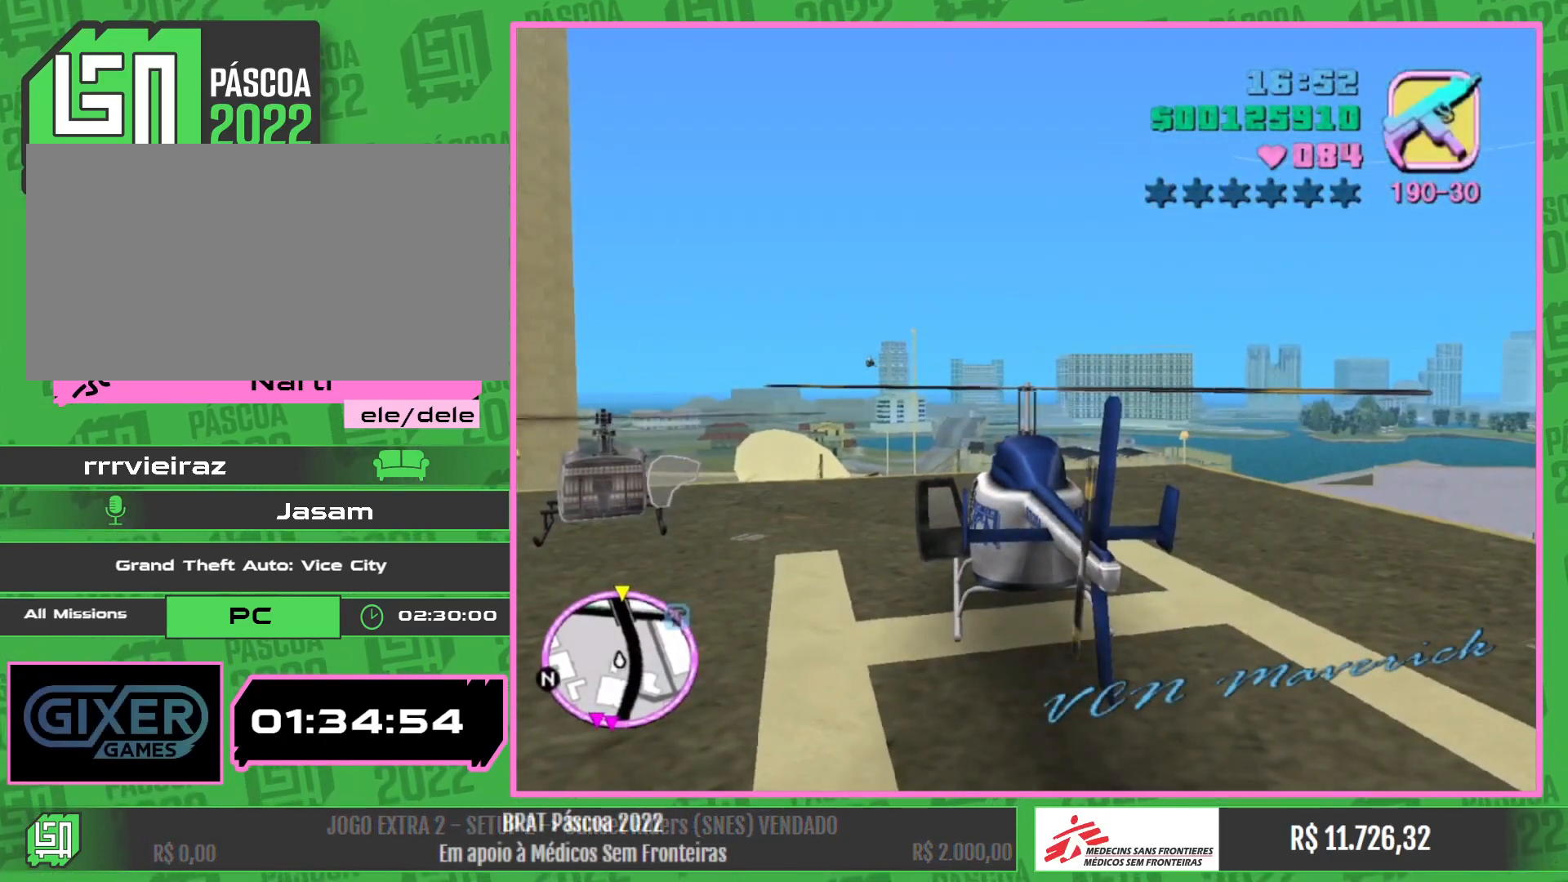
{"keys": ["w"], "mouse": ["right"], "events": []}
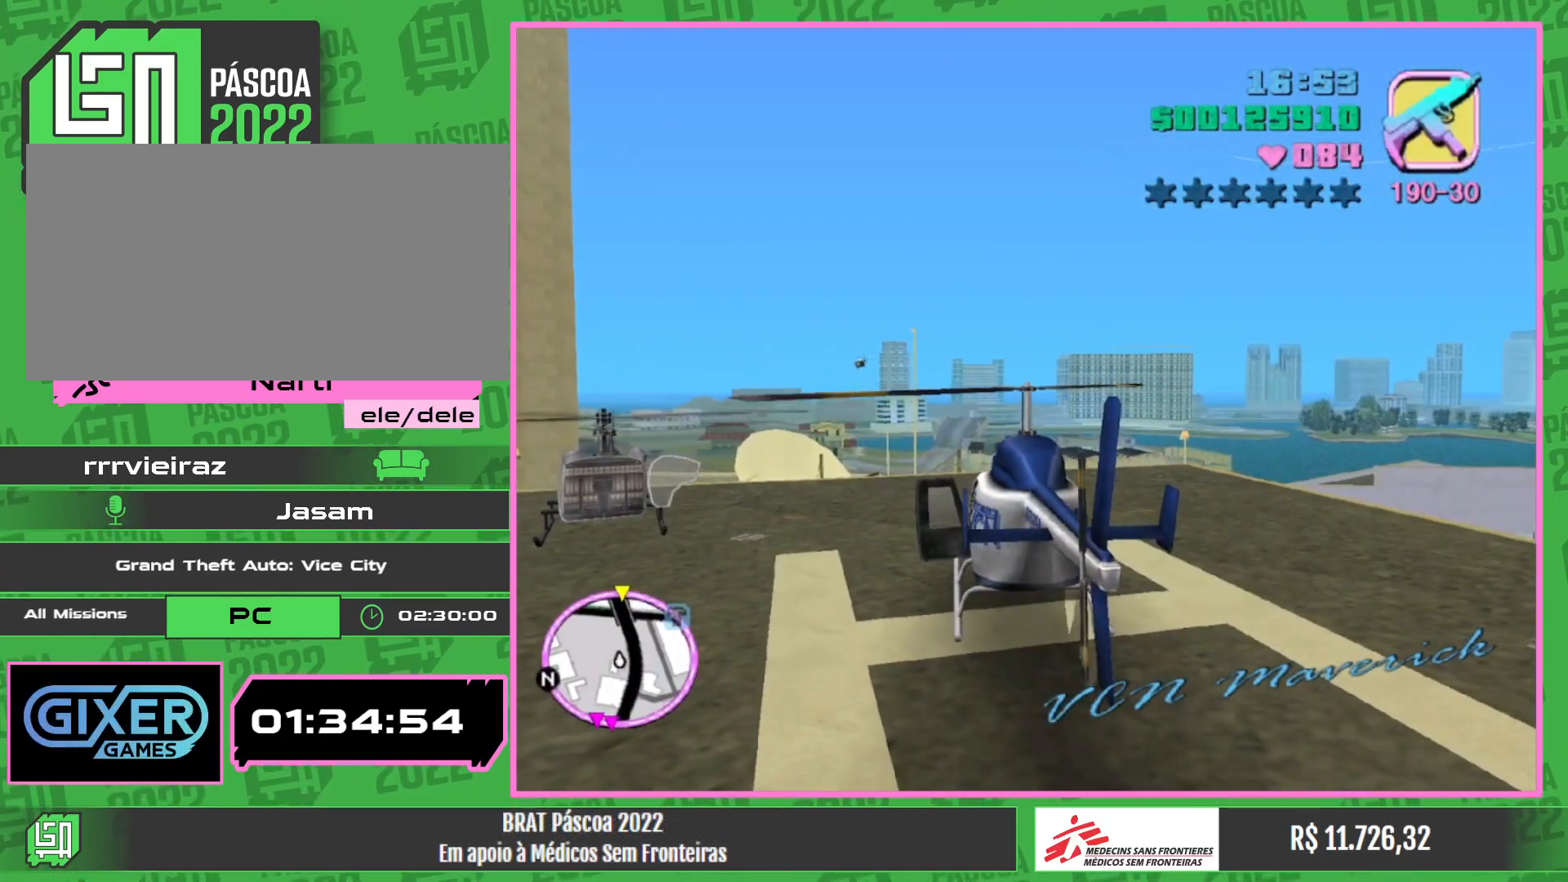
{"keys": ["w"], "mouse": ["right"], "events": []}
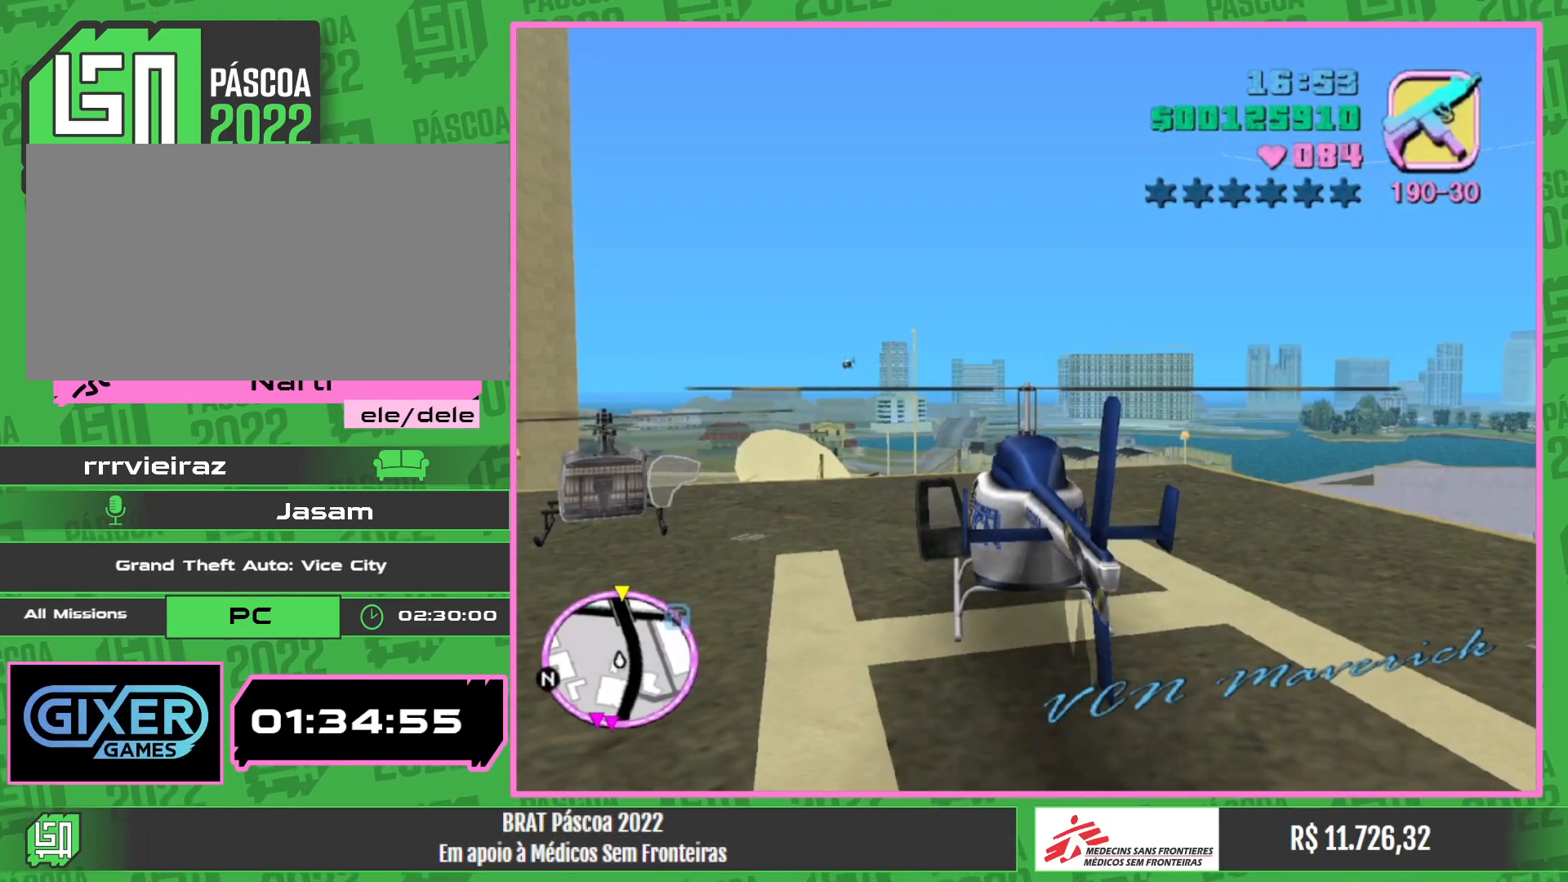
{"keys": ["w"], "mouse": ["right"], "events": []}
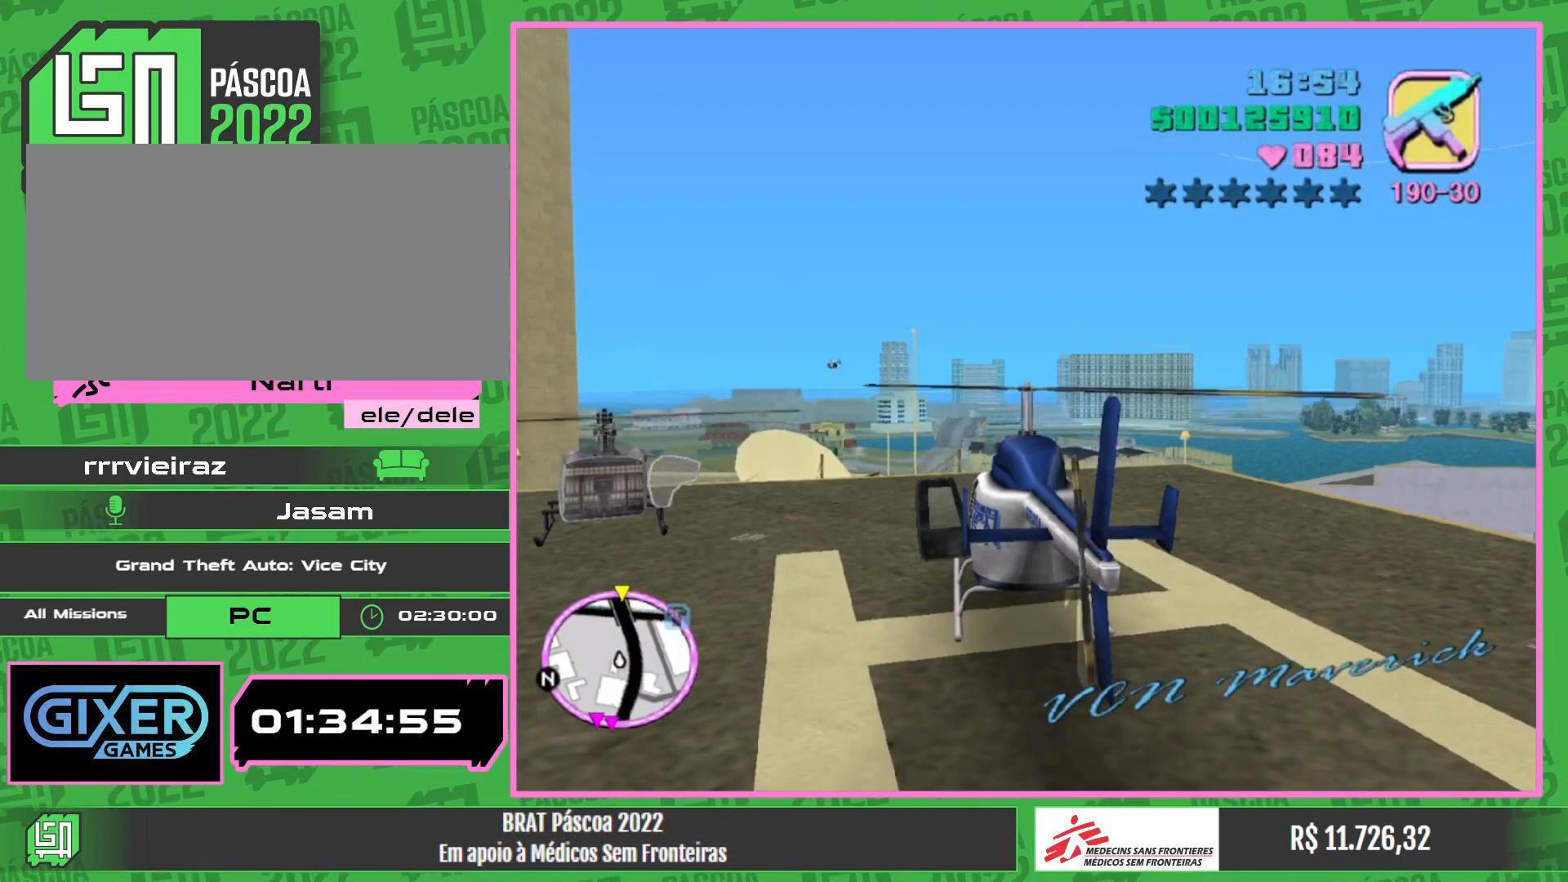
{"keys": ["w"], "mouse": ["right"], "events": []}
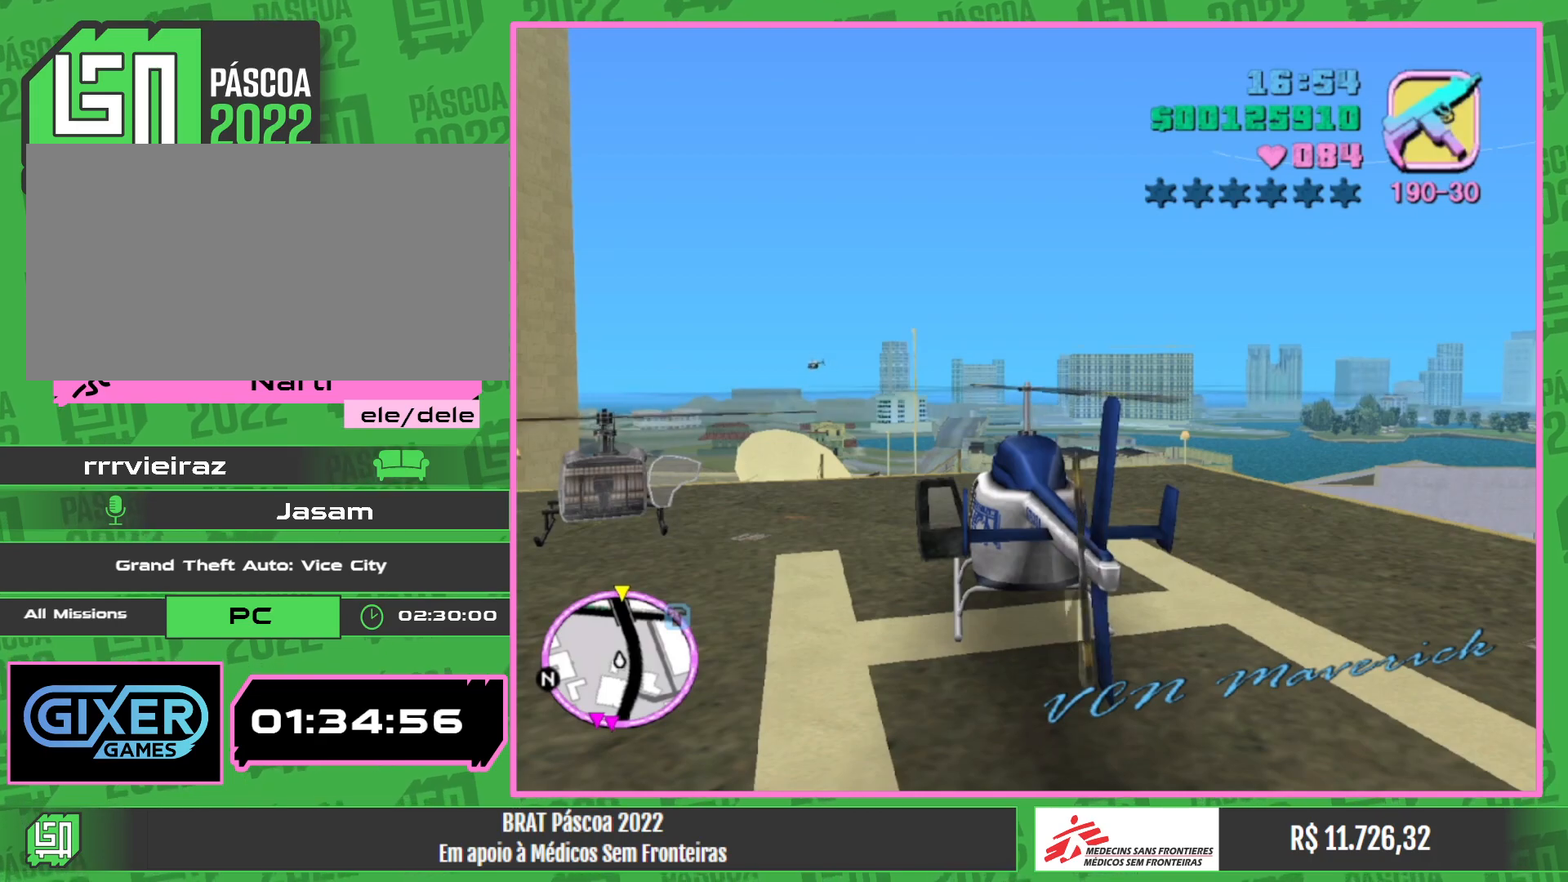
{"keys": ["w"], "mouse": ["right"], "events": []}
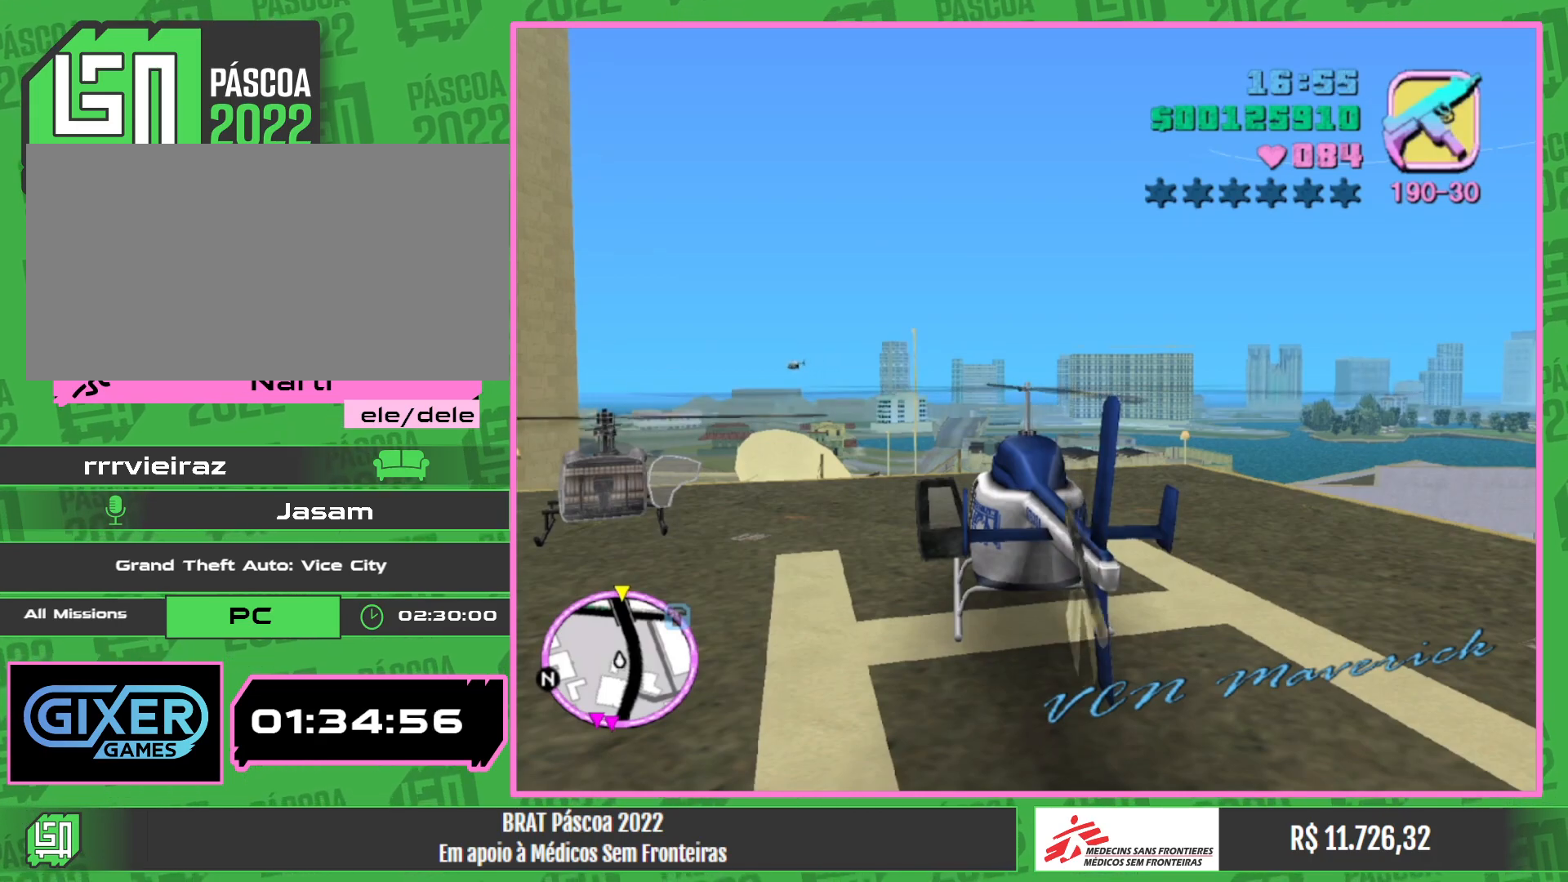
{"keys": ["w"], "mouse": ["right"], "events": [[233, "e", "down"], [350, "e", "up"]]}